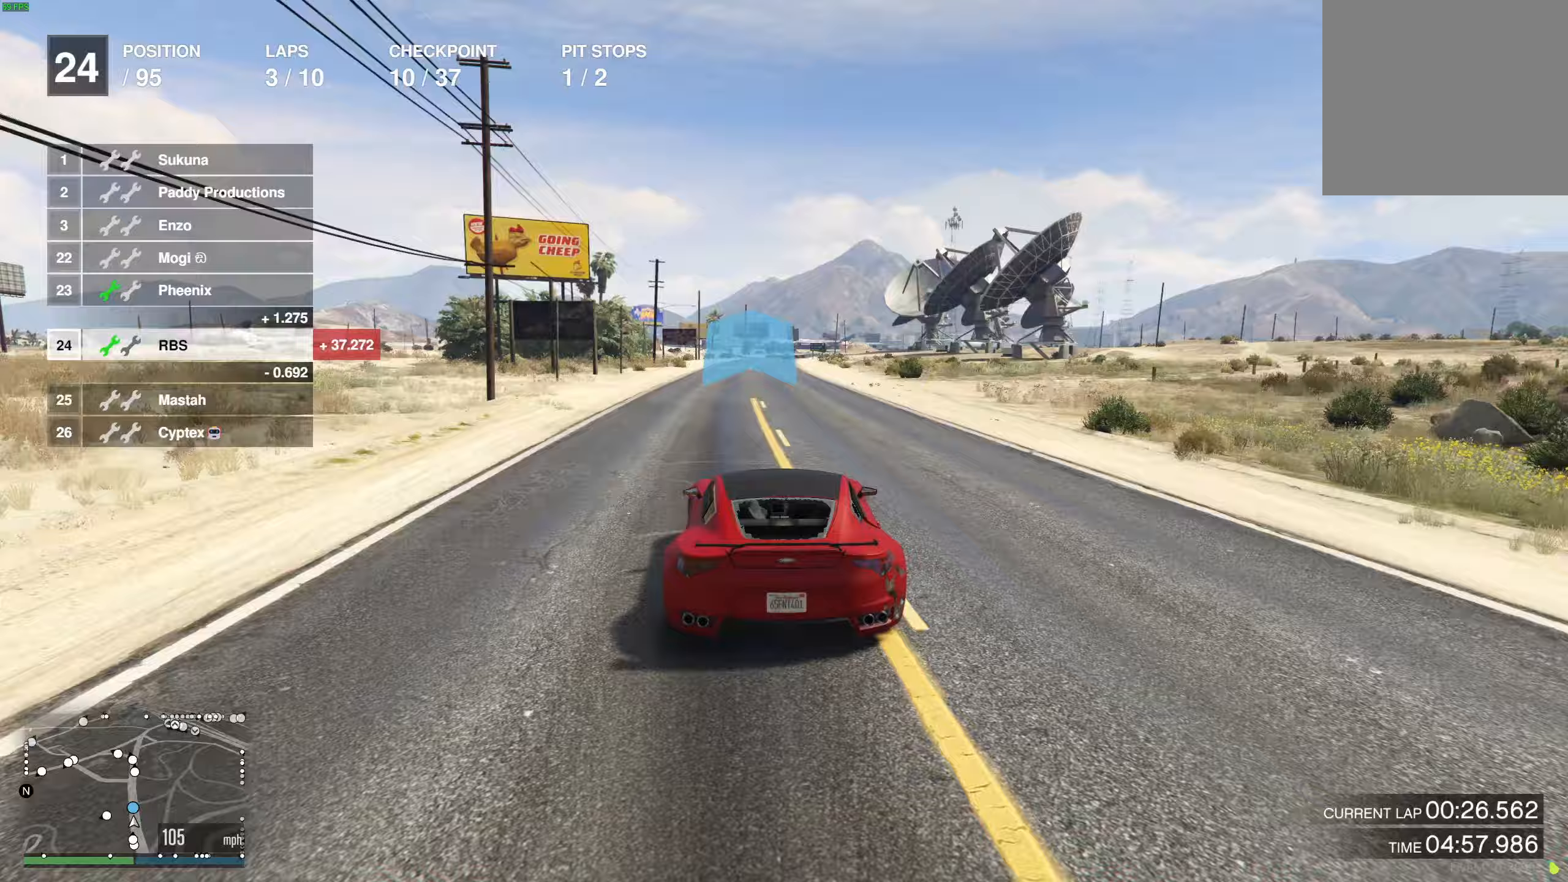
Gameplay with a controller (Xbox layout); each line is a JSON object with the inputs held at the frame after it. "events" lists button and stick changes between this image and that frame as [ms after this image, input, new state], when the widget could be followed in between.
{"buttons": ["R2", "R3"], "left_stick": "center", "right_stick": "center", "events": [[117, "R3", "down"]]}
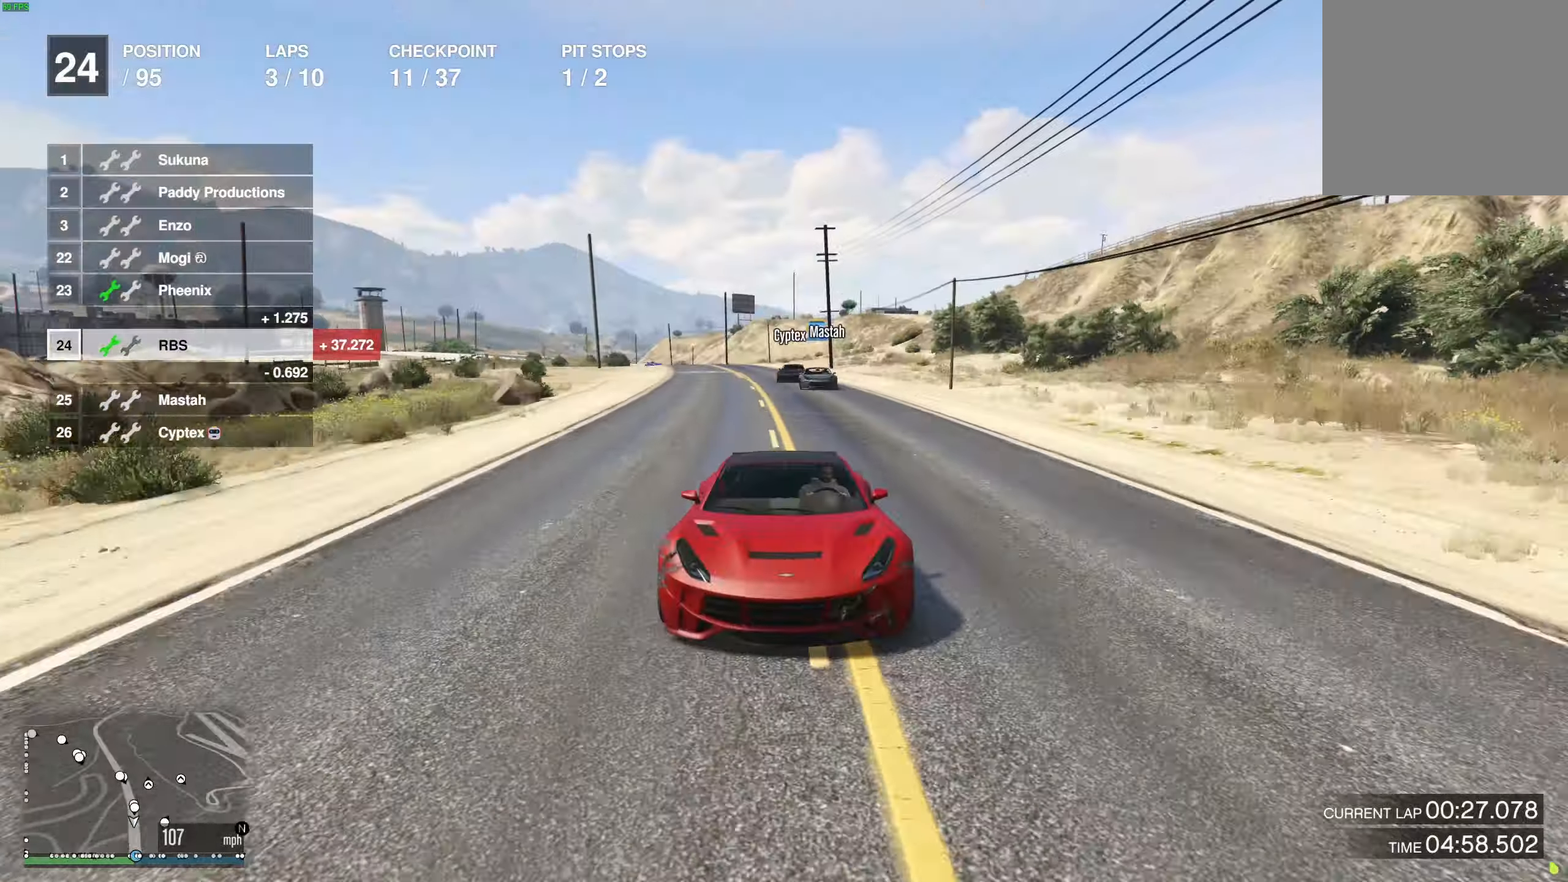
{"buttons": ["R2"], "left_stick": "center", "right_stick": "center", "events": [[200, "R3", "up"], [200, "left_stick", "up-right"], [283, "left_stick", "center"]]}
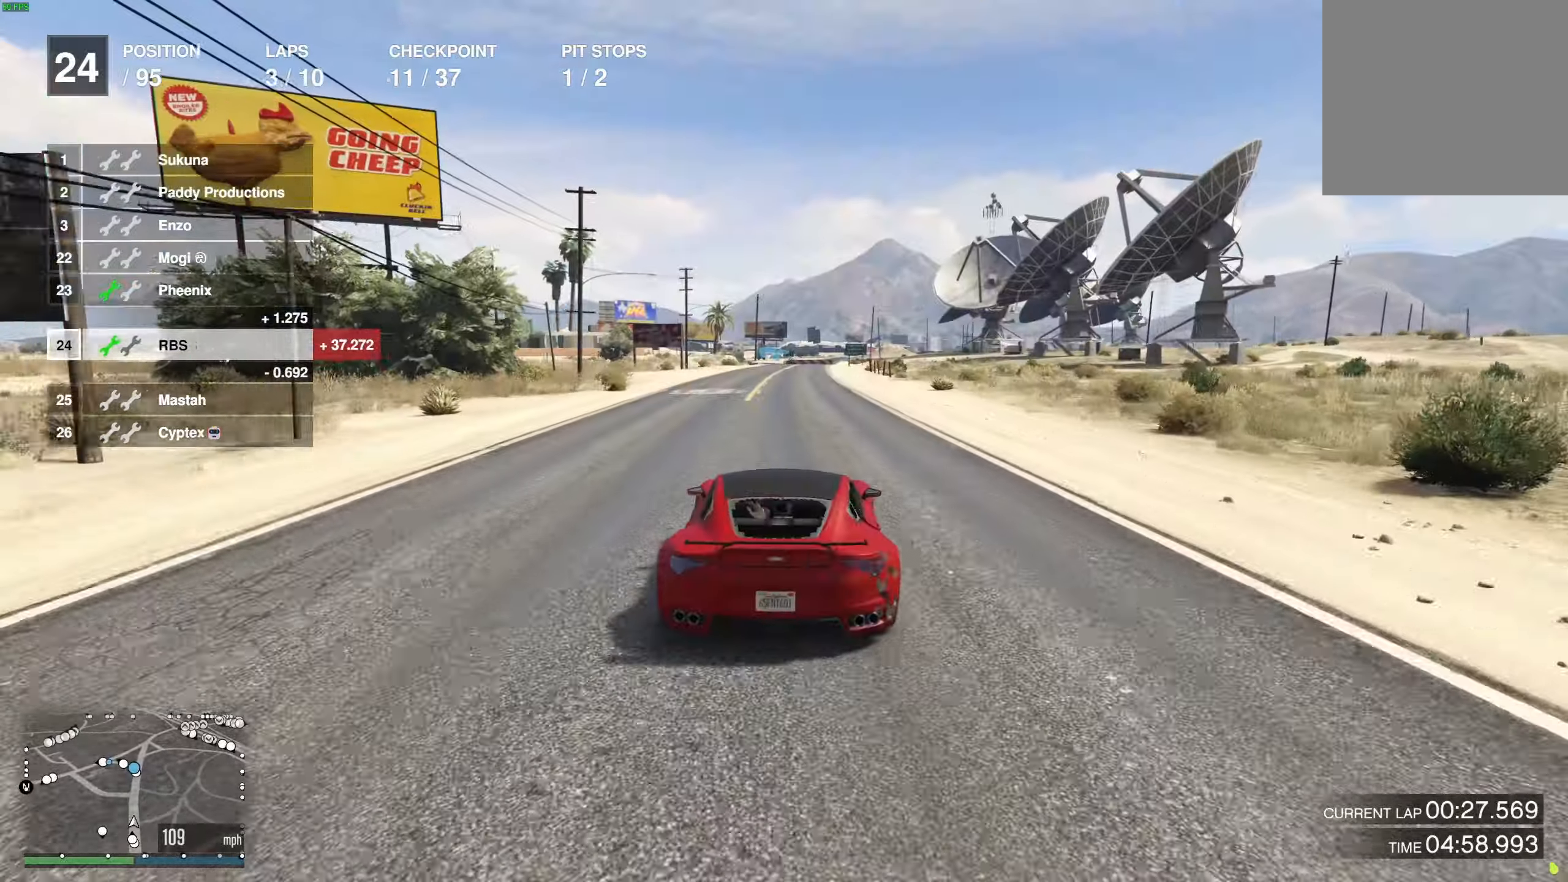
{"buttons": ["R2"], "left_stick": "left", "right_stick": "center", "events": [[50, "left_stick", "right"], [117, "left_stick", "center"], [450, "left_stick", "left"]]}
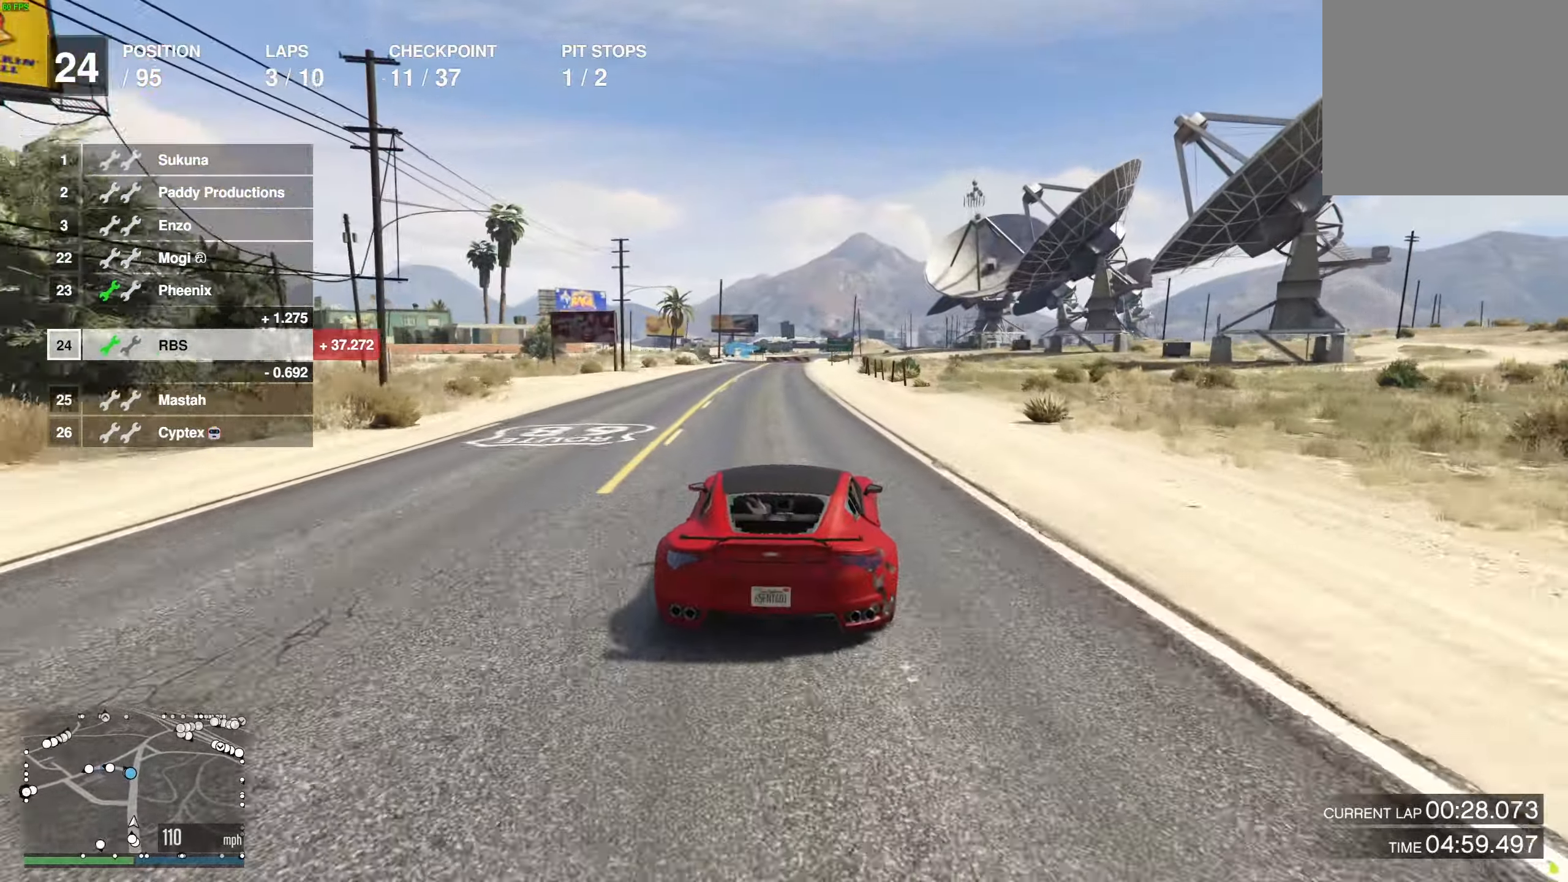
{"buttons": ["R2"], "left_stick": "center", "right_stick": "center", "events": [[17, "left_stick", "center"], [350, "left_stick", "left"], [433, "left_stick", "center"]]}
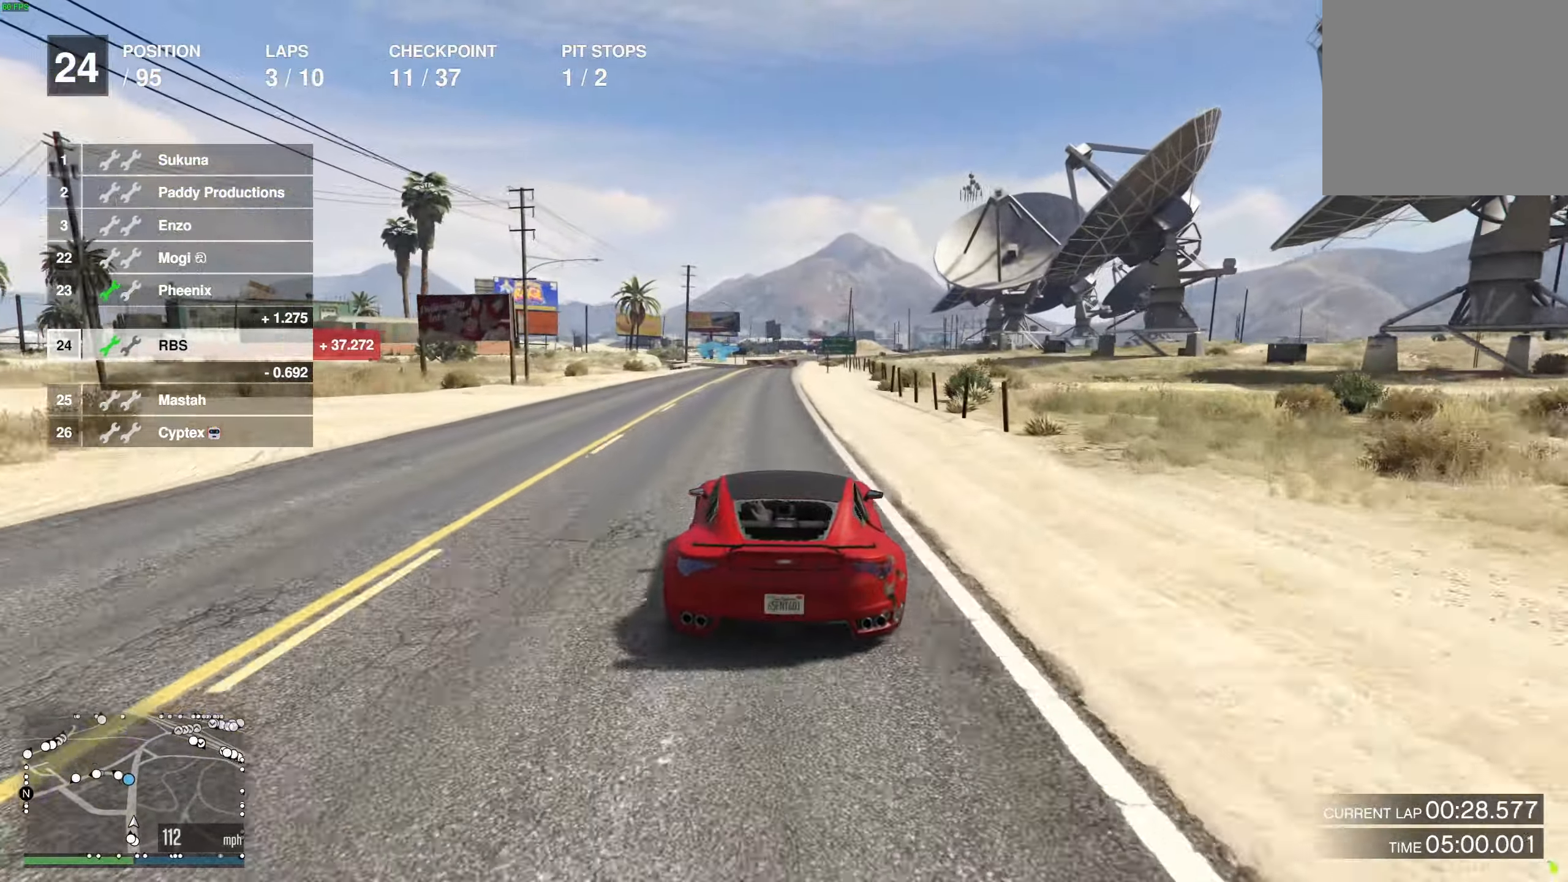
{"buttons": ["R2"], "left_stick": "center", "right_stick": "center", "events": []}
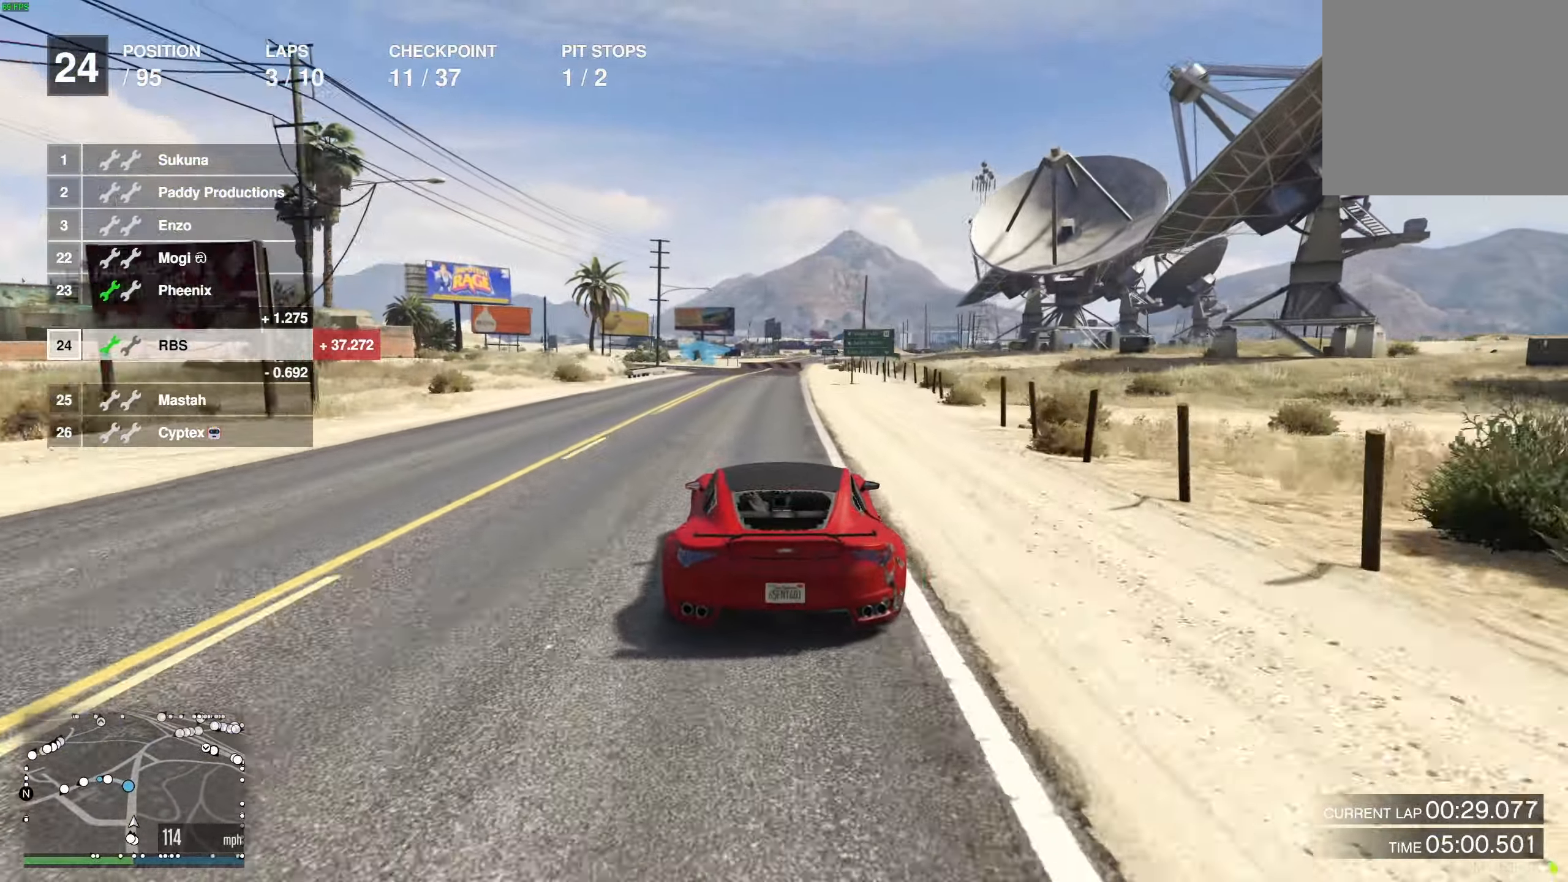
{"buttons": ["R2"], "left_stick": "center", "right_stick": "center", "events": []}
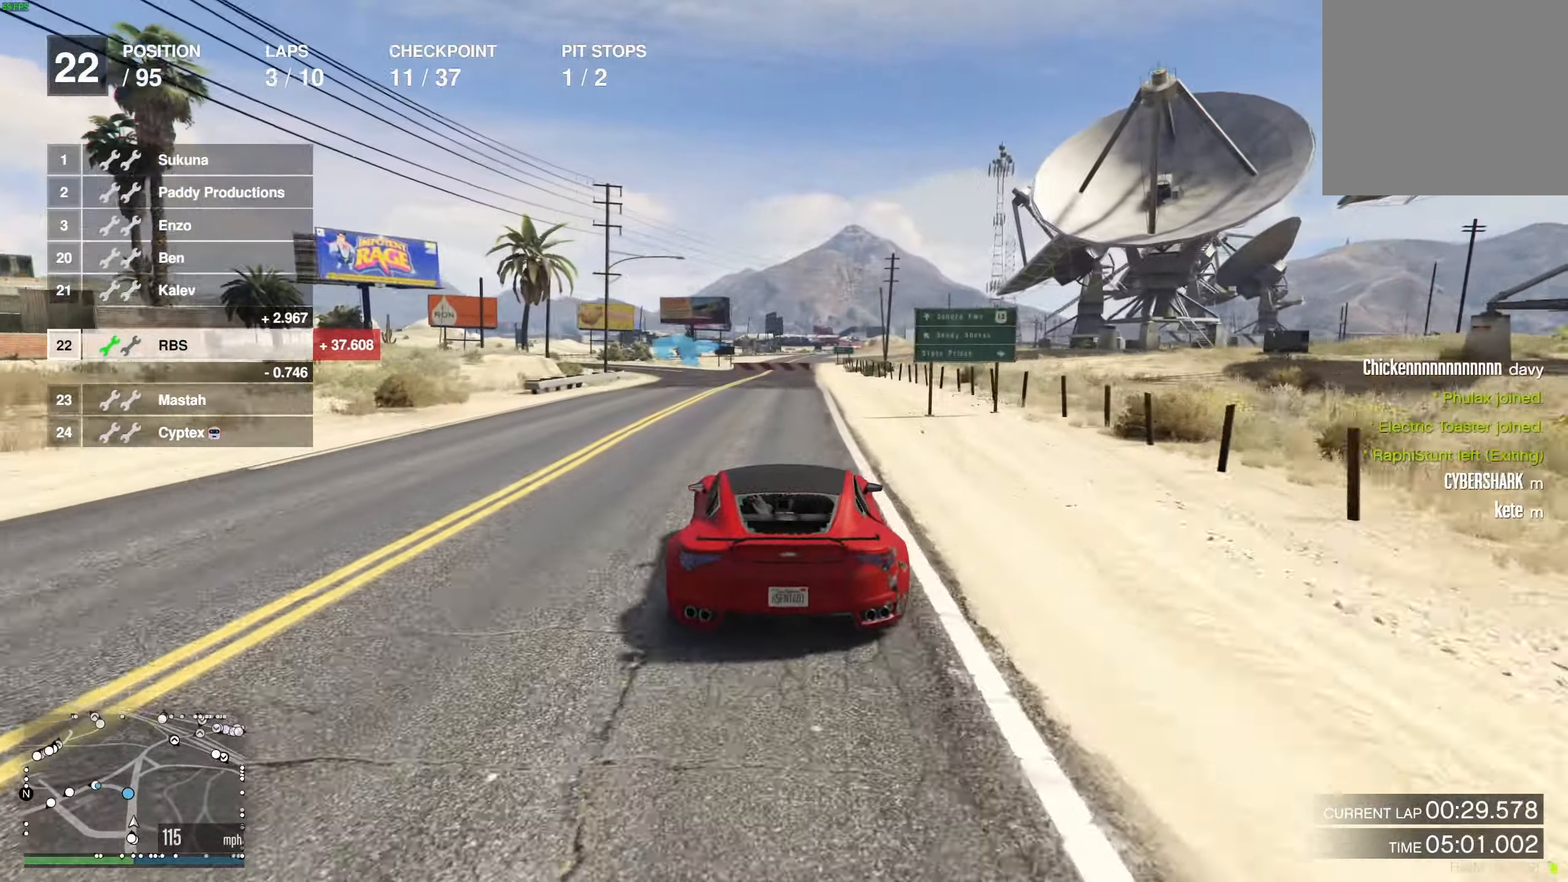
{"buttons": ["R2"], "left_stick": "left", "right_stick": "center", "events": [[267, "left_stick", "left"], [417, "left_stick", "center"], [467, "left_stick", "left"]]}
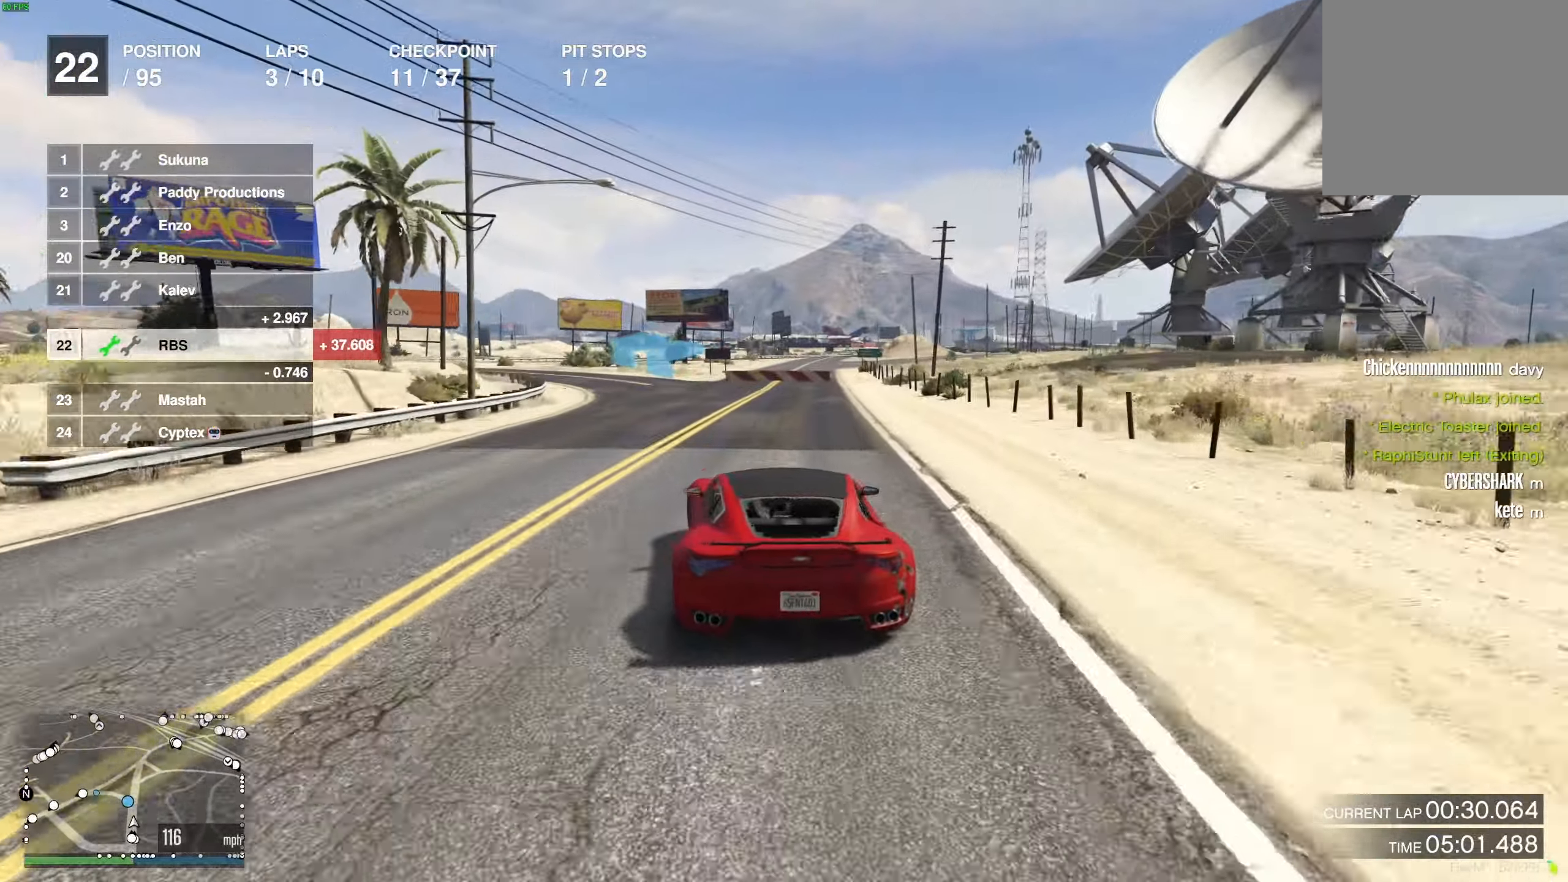
{"buttons": ["L2"], "left_stick": "left", "right_stick": "center", "events": [[117, "left_stick", "center"], [250, "left_stick", "left"], [433, "L2", "down"], [450, "R2", "up"]]}
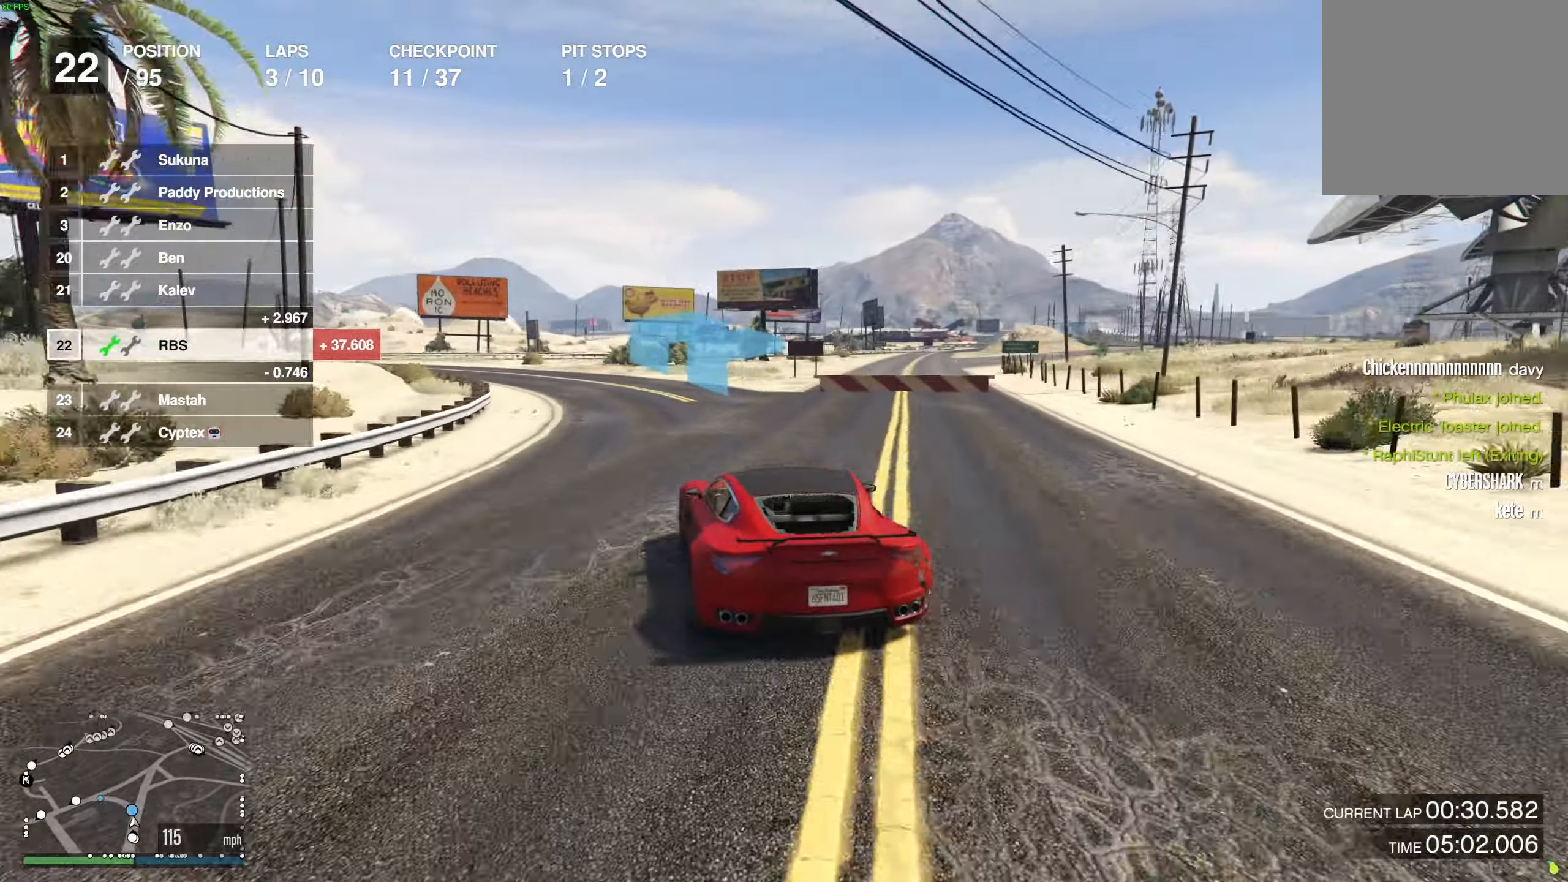
{"buttons": [], "left_stick": "left", "right_stick": "center", "events": [[50, "L2", "up"], [167, "left_stick", "center"], [250, "left_stick", "left"]]}
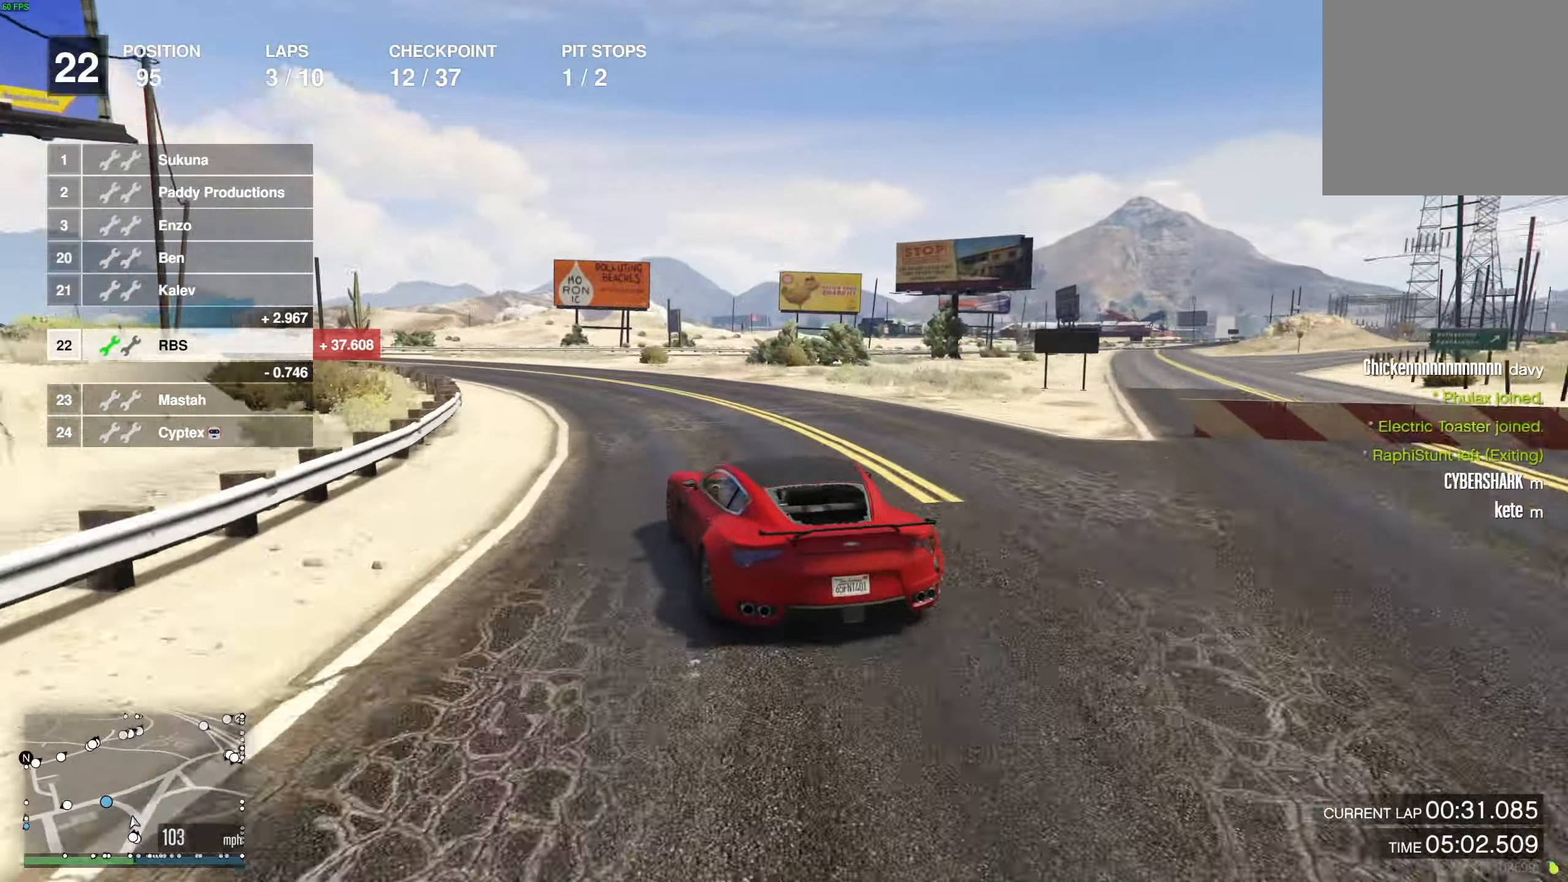
{"buttons": ["R2"], "left_stick": "left", "right_stick": "center", "events": [[333, "R2", "down"]]}
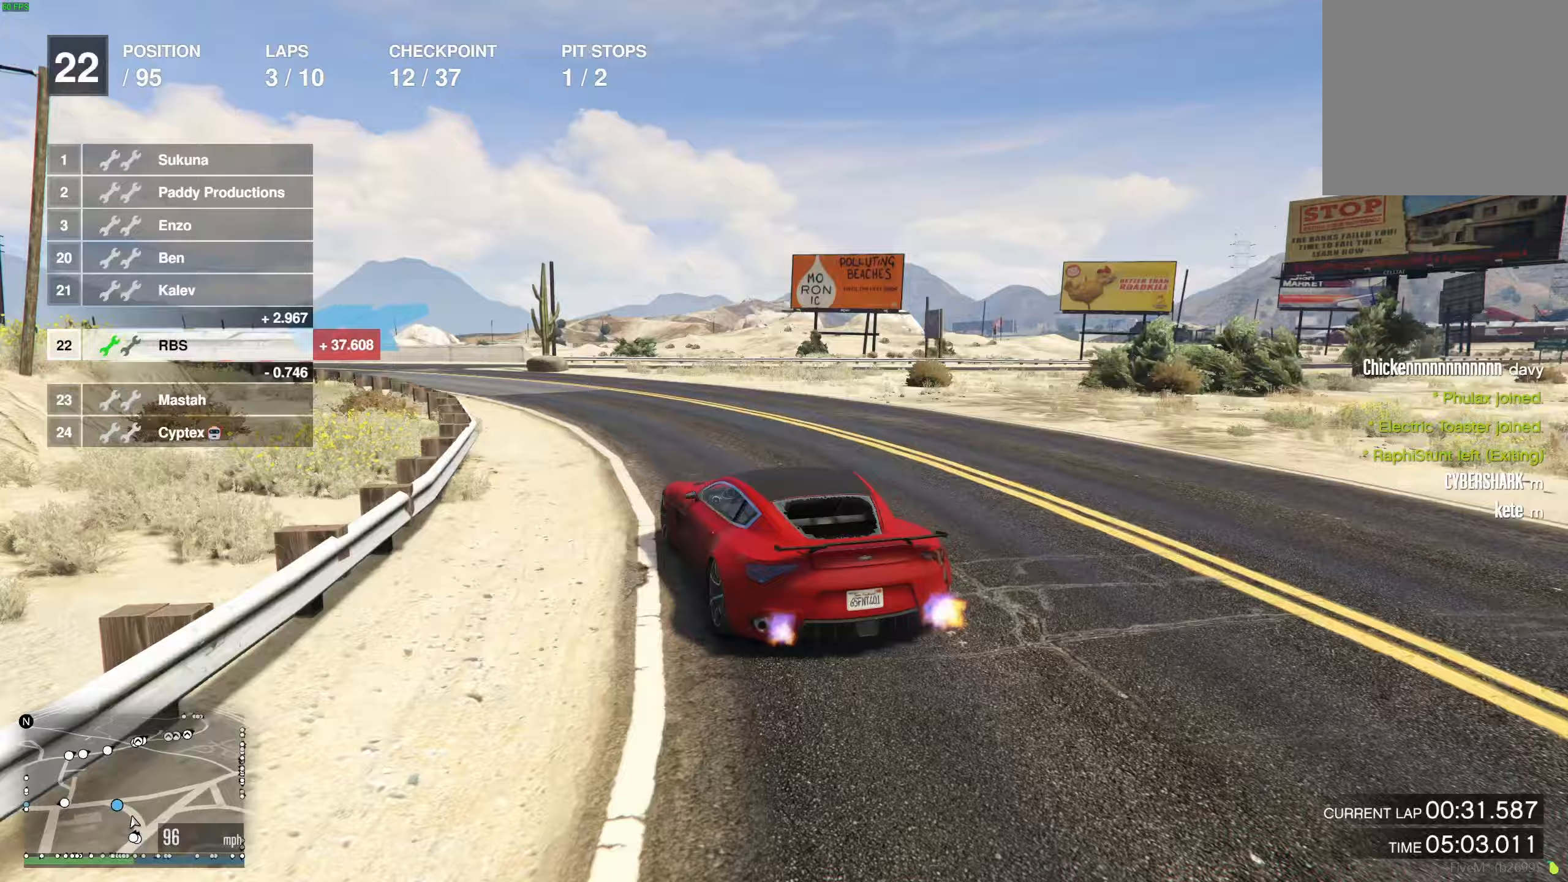
{"buttons": ["R2"], "left_stick": "left", "right_stick": "center", "events": [[67, "R2", "up"], [167, "R2", "down"]]}
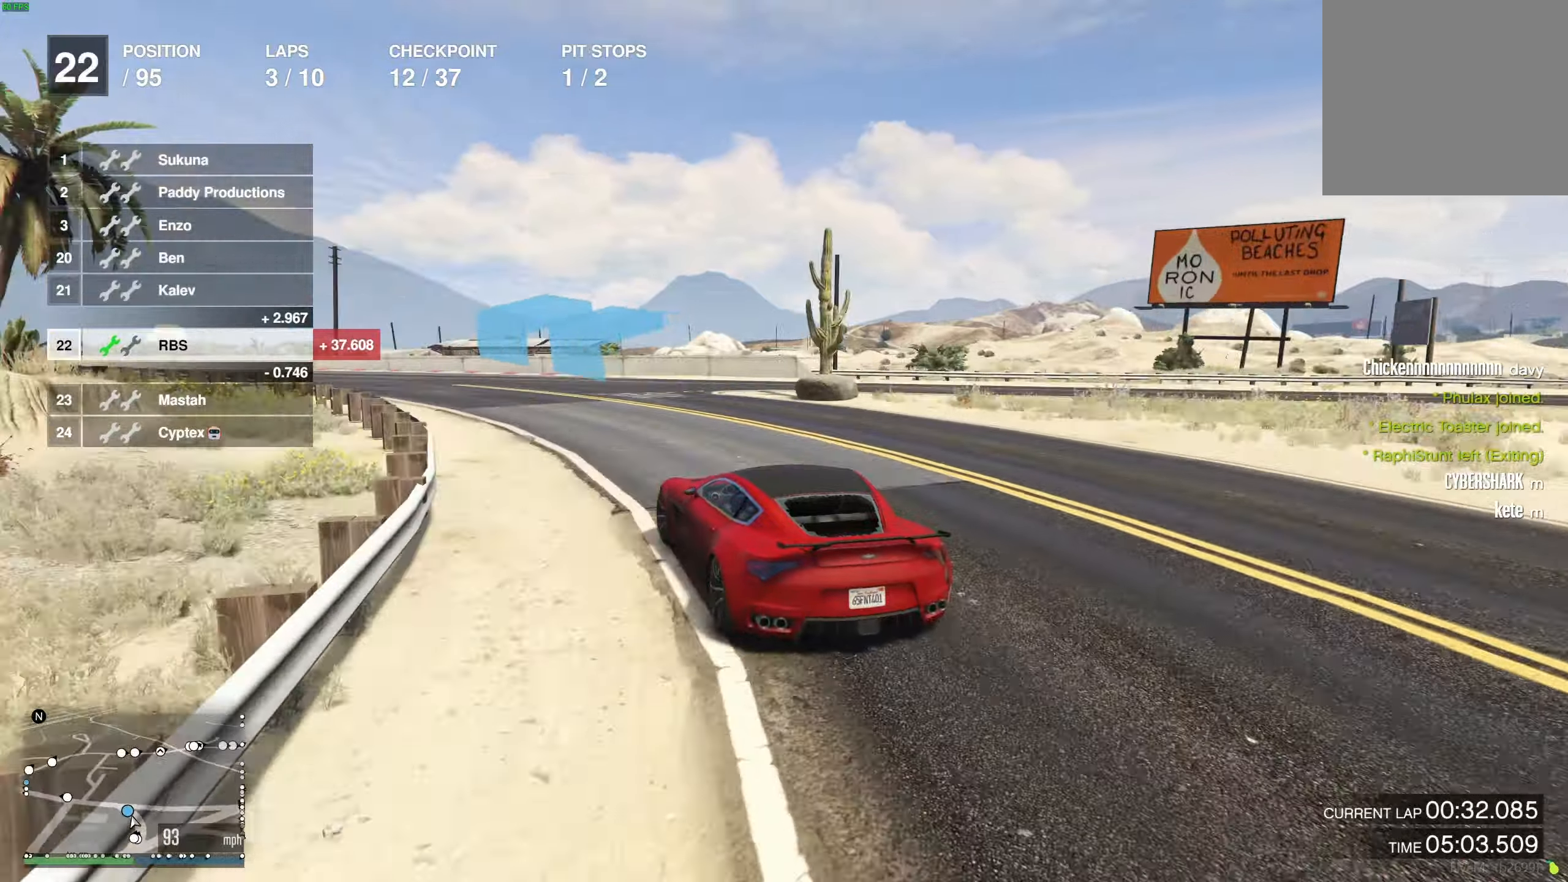
{"buttons": ["R2"], "left_stick": "center", "right_stick": "center", "events": [[450, "left_stick", "center"]]}
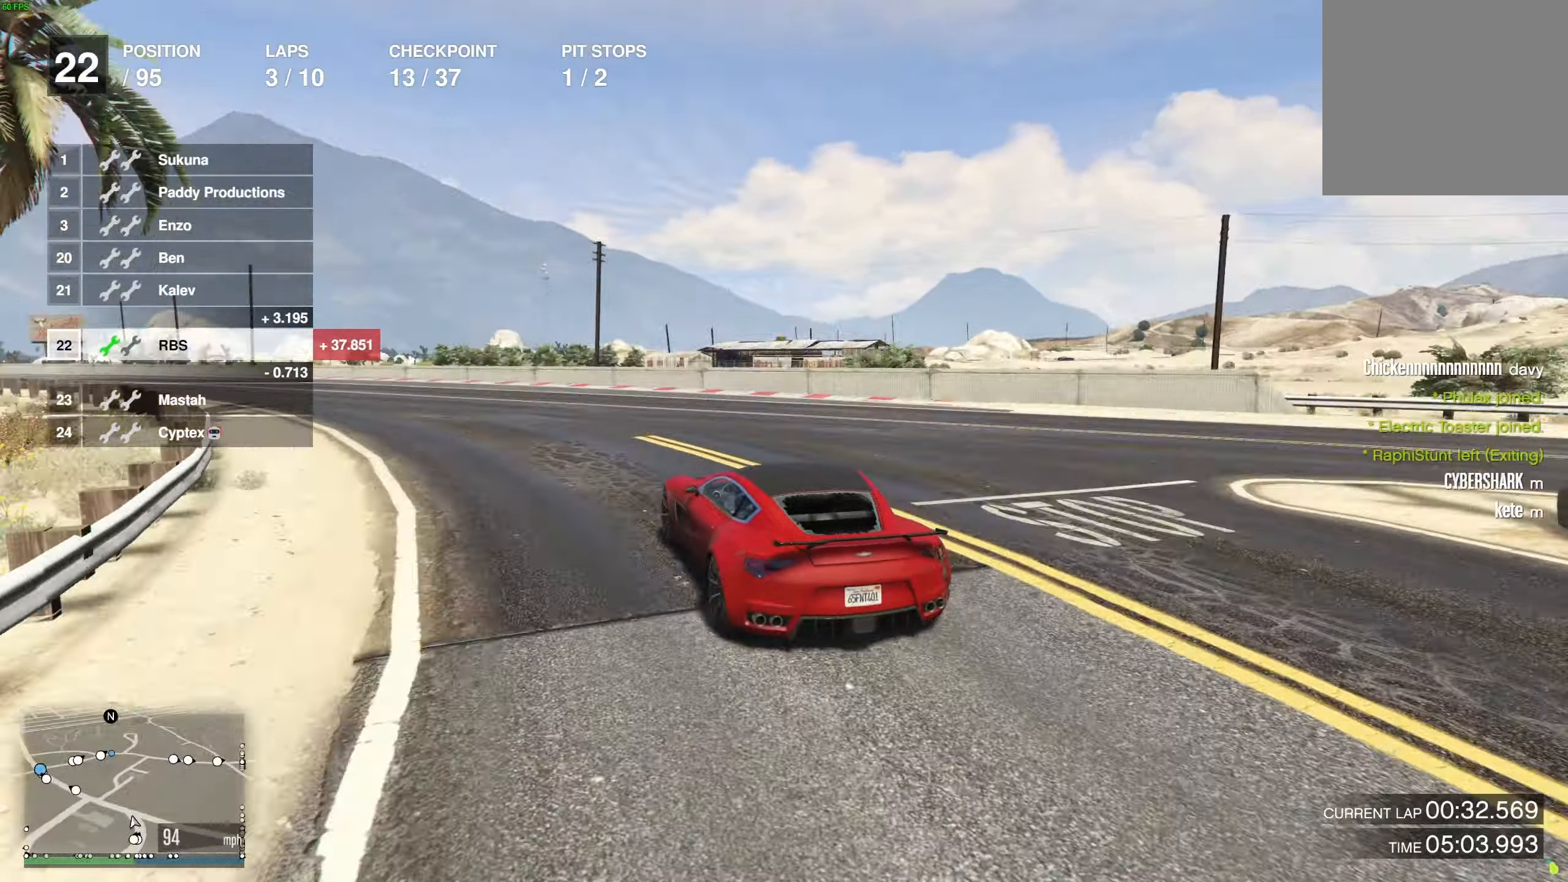
{"buttons": ["R2"], "left_stick": "left", "right_stick": "center", "events": [[50, "left_stick", "left"], [167, "left_stick", "center"], [267, "left_stick", "left"]]}
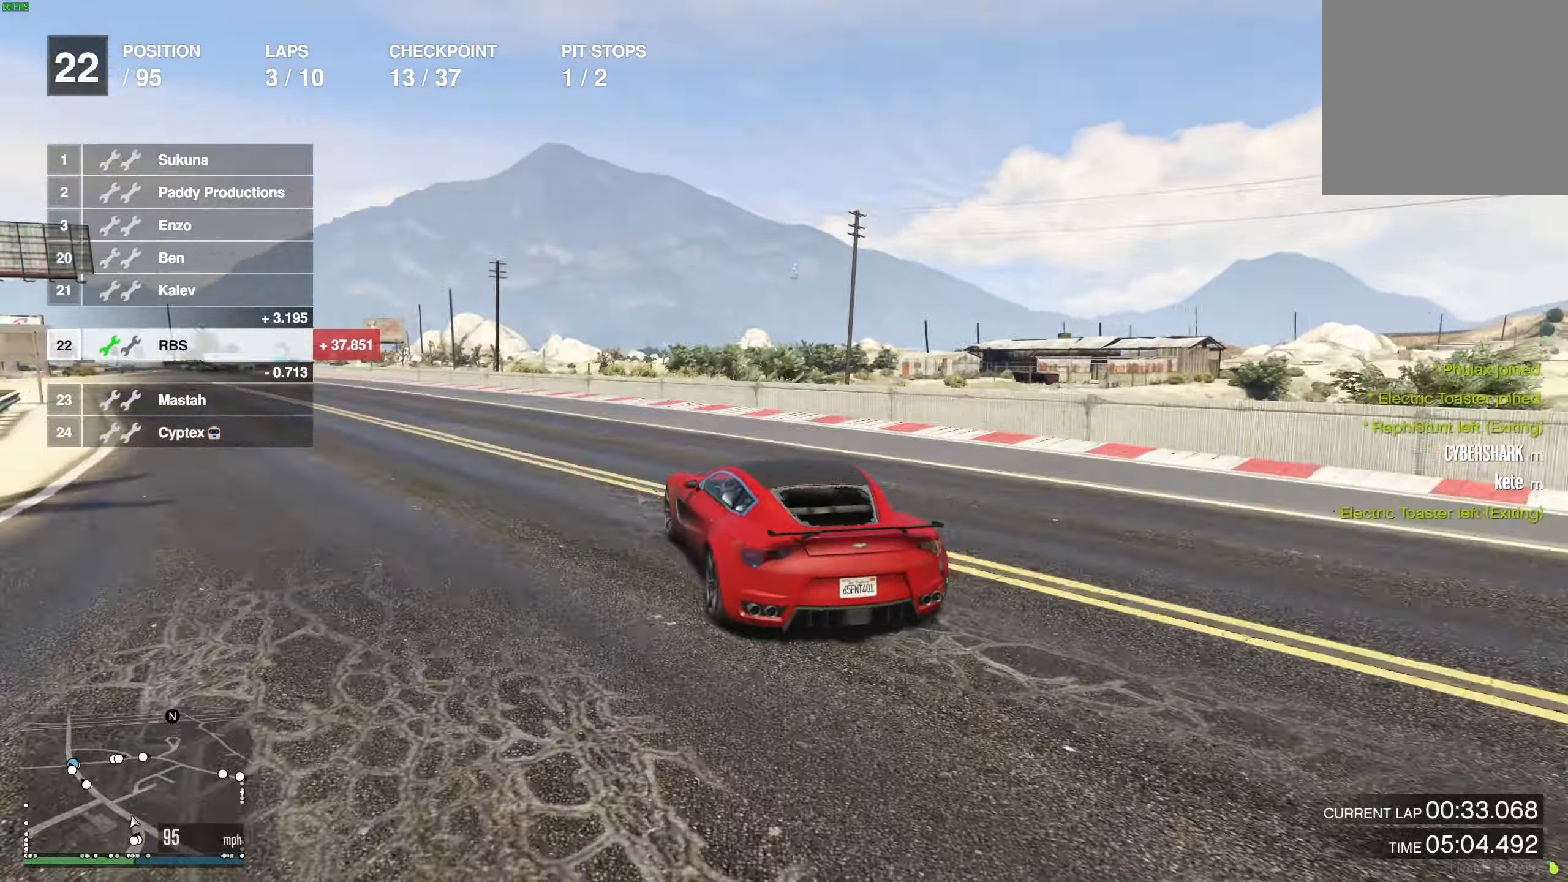
{"buttons": ["R2"], "left_stick": "center", "right_stick": "center", "events": [[33, "left_stick", "center"], [150, "left_stick", "left"], [283, "left_stick", "center"], [383, "left_stick", "up-left"], [500, "left_stick", "center"]]}
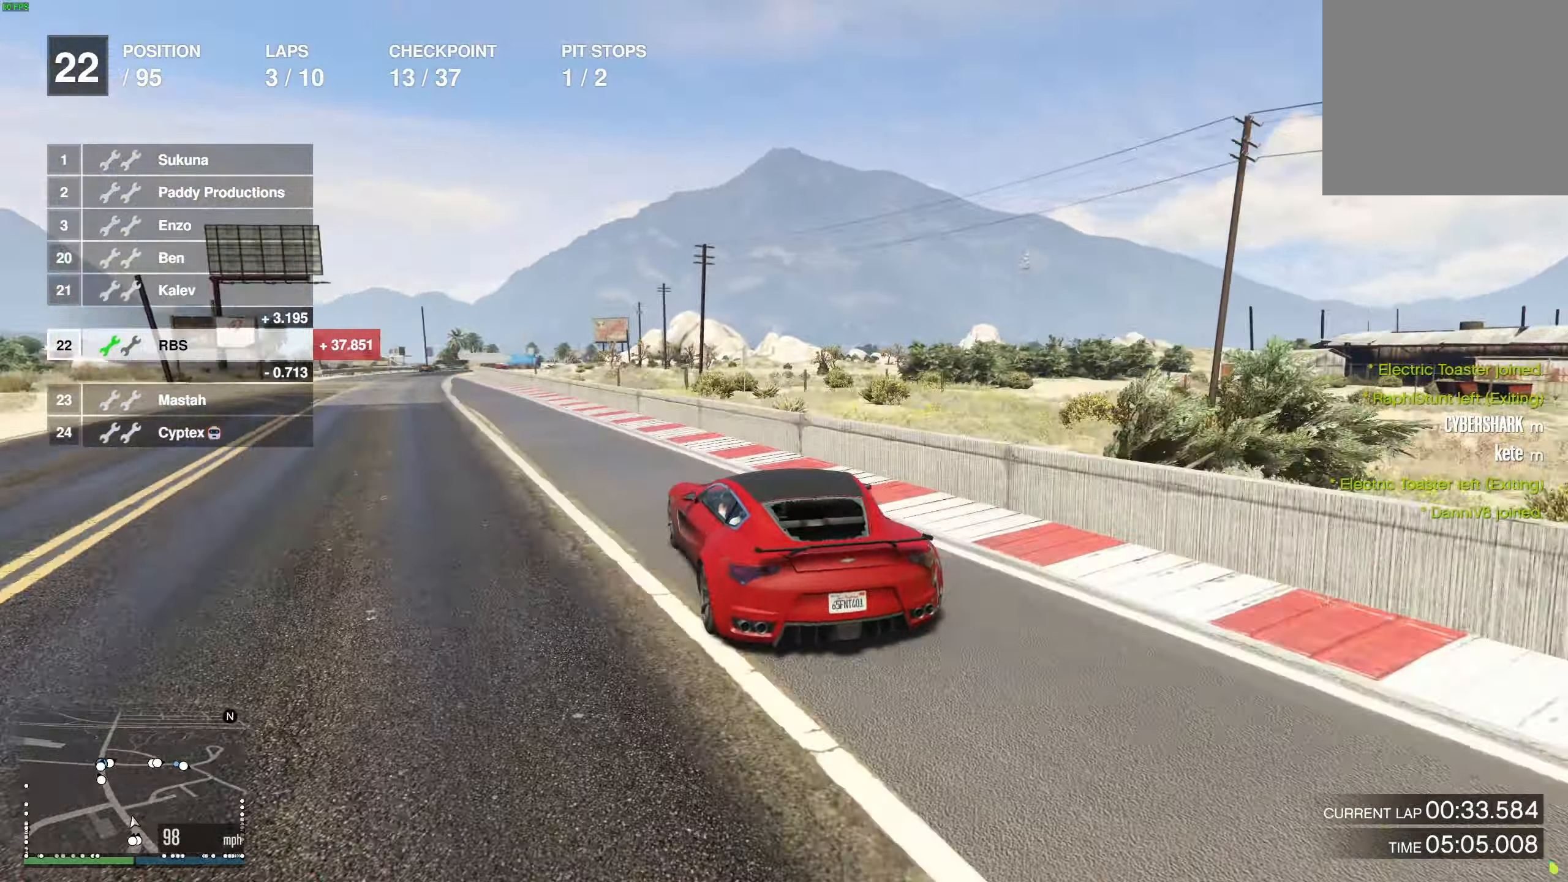
{"buttons": ["R2"], "left_stick": "center", "right_stick": "center", "events": [[67, "left_stick", "left"], [200, "left_stick", "center"], [283, "left_stick", "left"], [383, "left_stick", "center"]]}
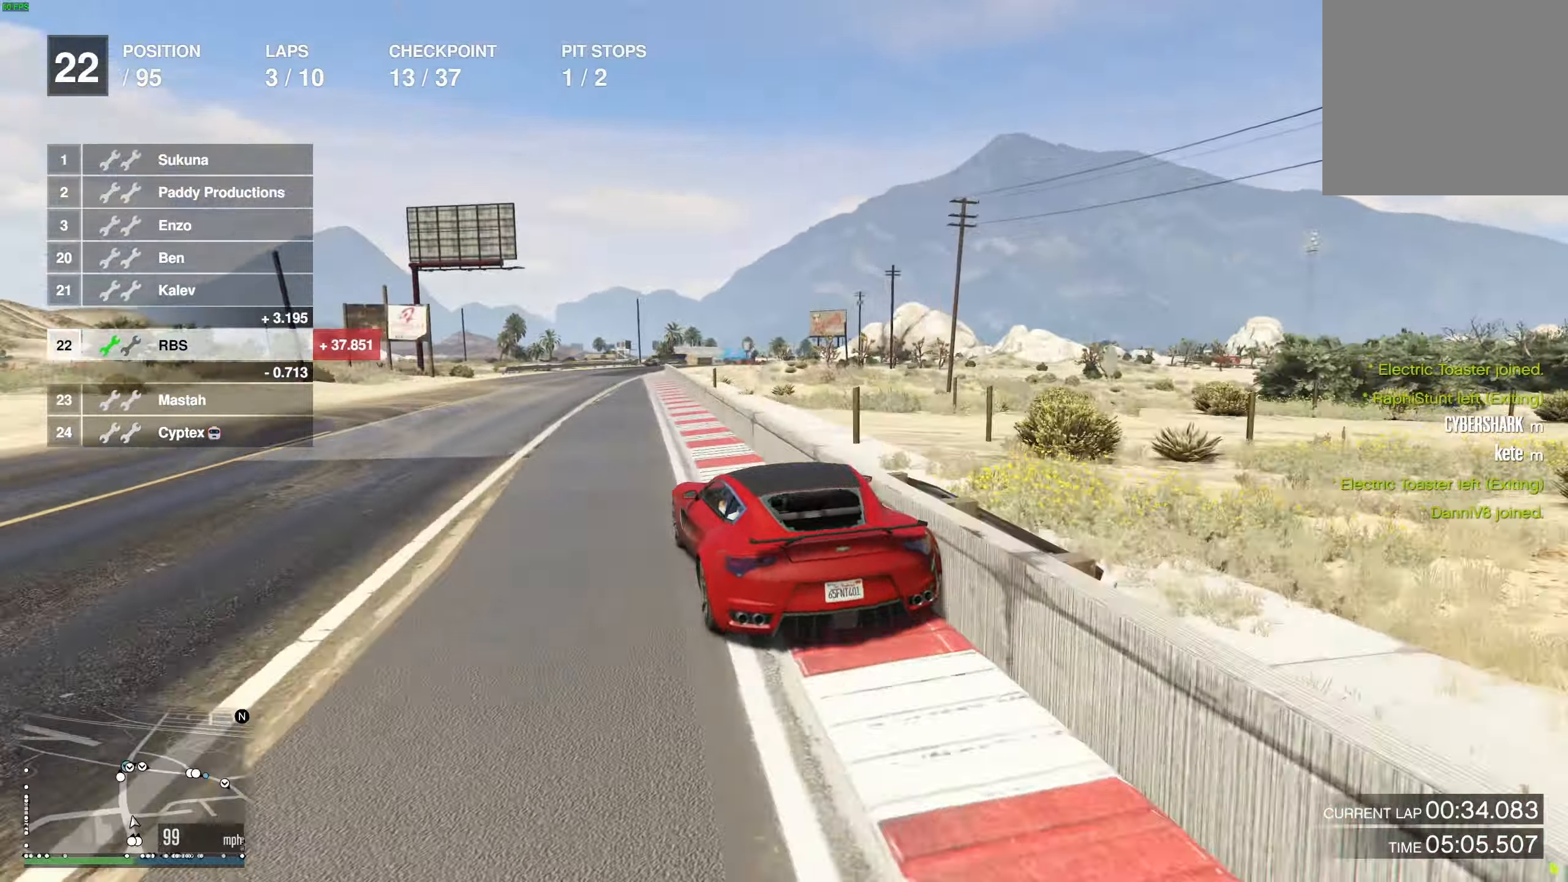
{"buttons": ["R2"], "left_stick": "center", "right_stick": "center", "events": []}
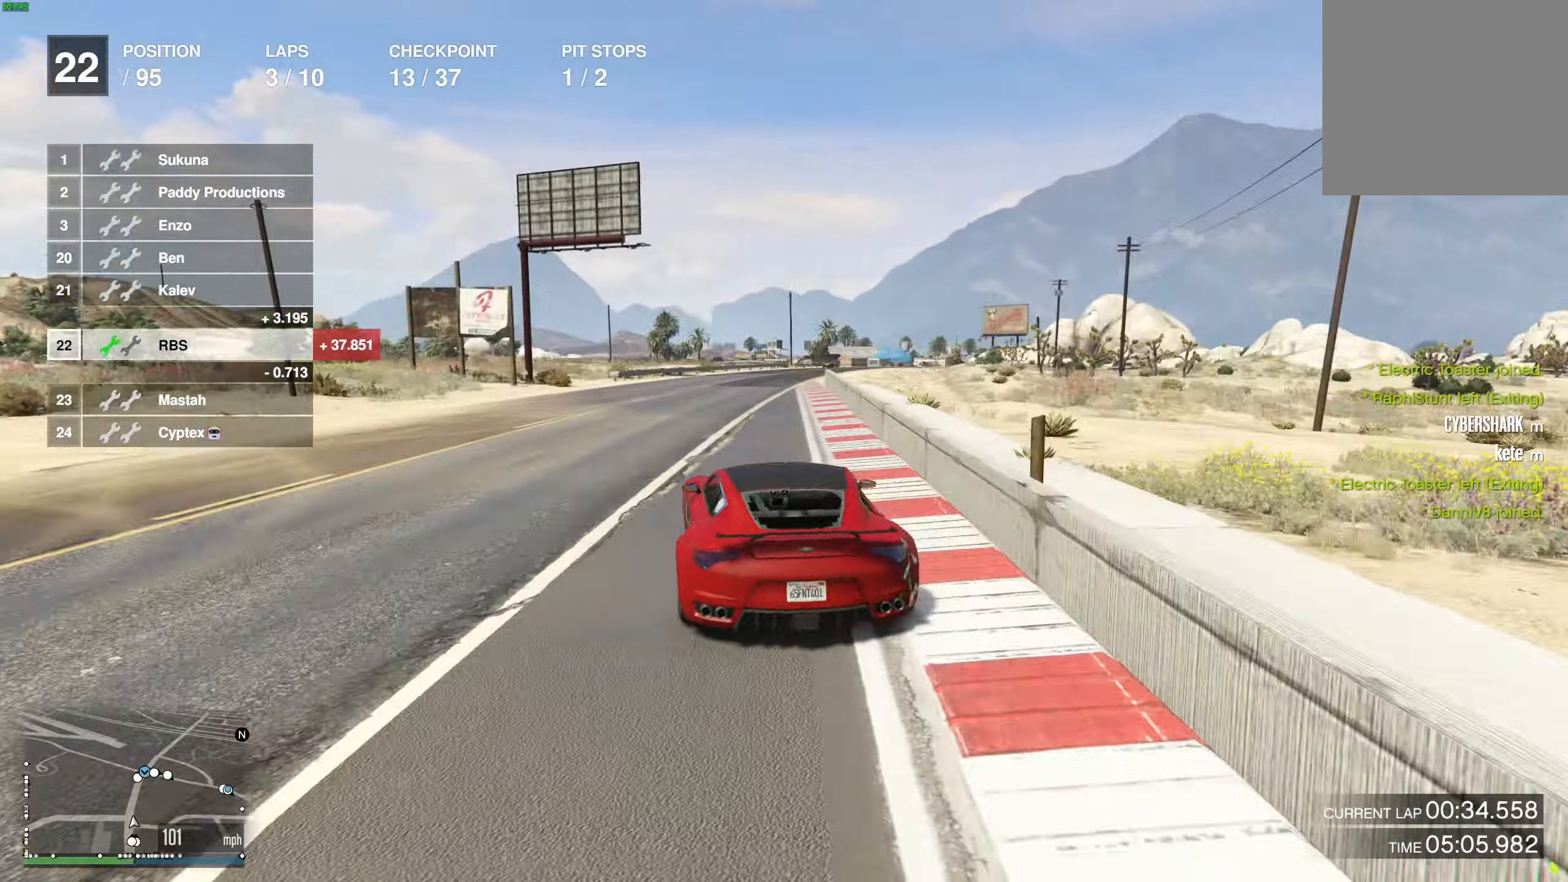
{"buttons": ["R2"], "left_stick": "center", "right_stick": "center", "events": []}
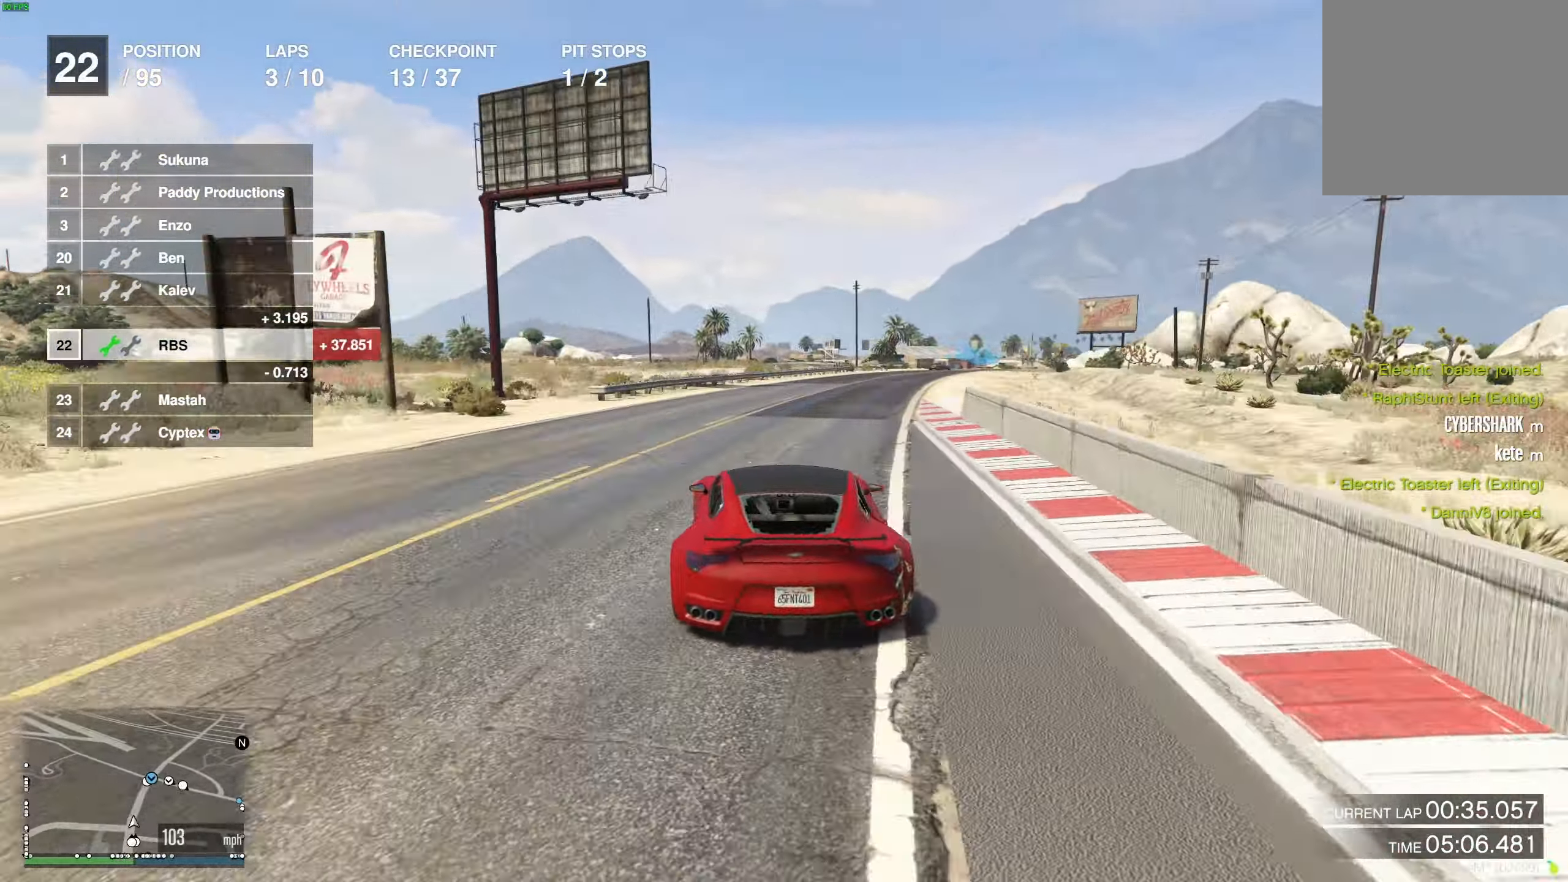
{"buttons": ["R2"], "left_stick": "right", "right_stick": "center", "events": [[67, "left_stick", "right"], [167, "left_stick", "center"], [500, "left_stick", "right"]]}
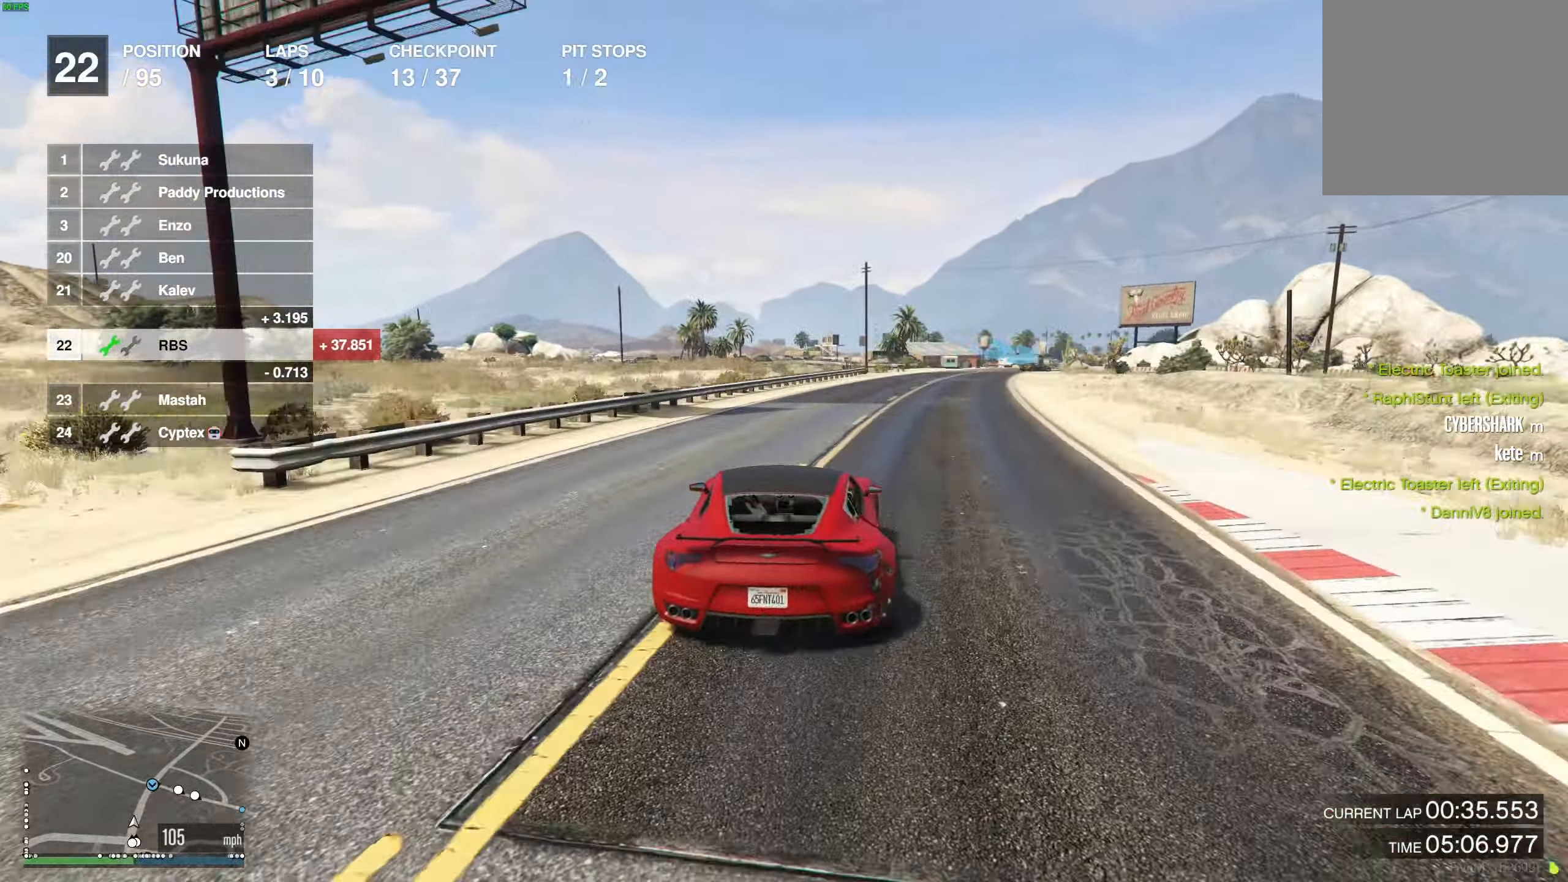
{"buttons": ["R2"], "left_stick": "center", "right_stick": "center", "events": [[100, "left_stick", "center"], [383, "left_stick", "right"], [483, "left_stick", "center"]]}
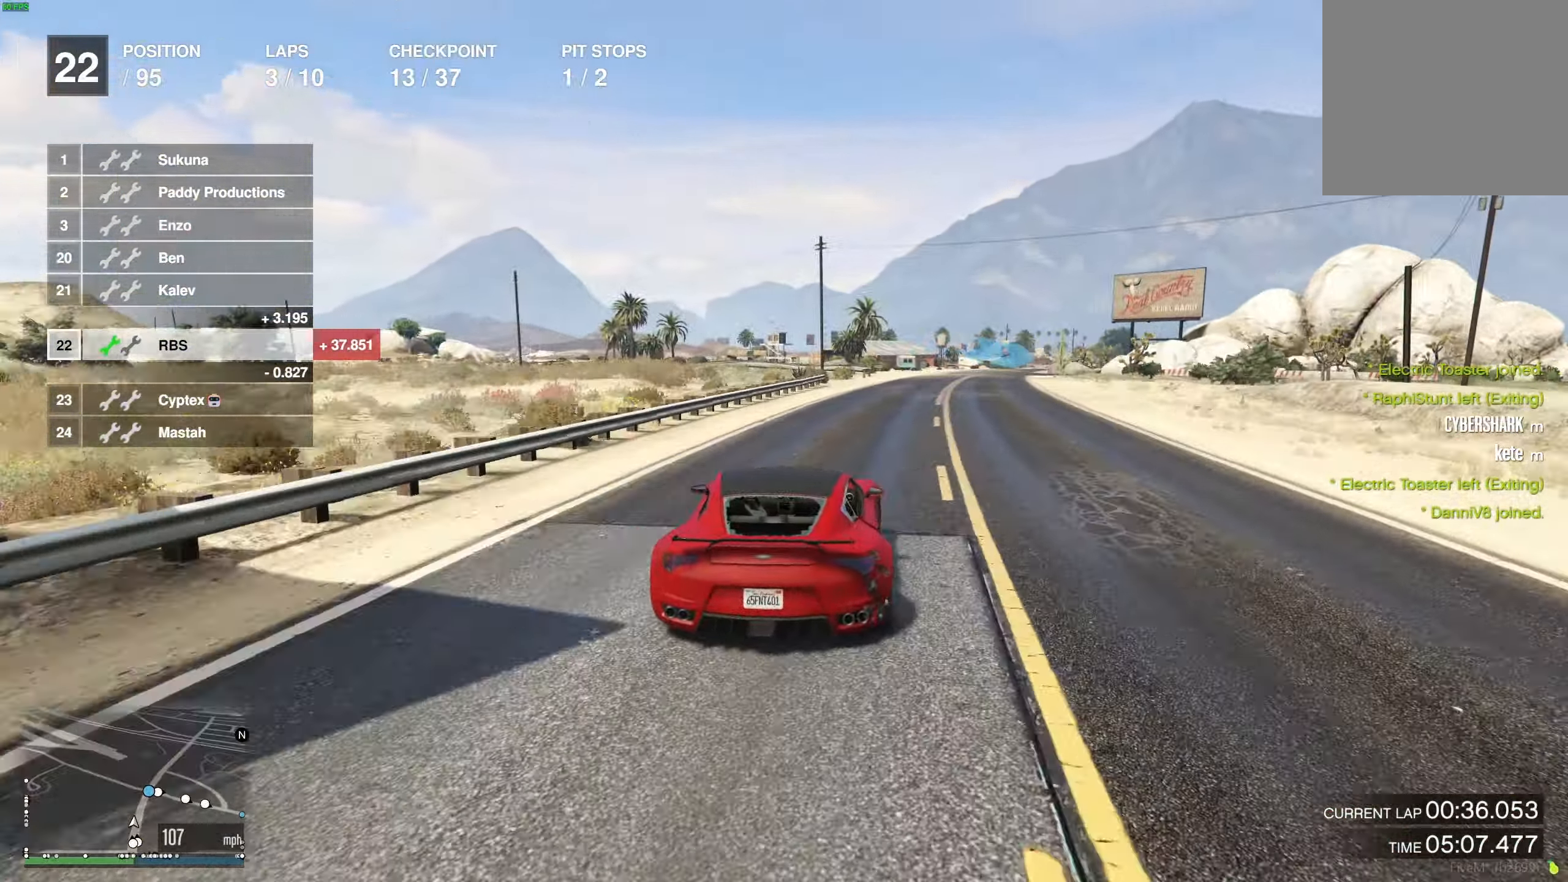
{"buttons": ["R2"], "left_stick": "center", "right_stick": "center", "events": [[250, "left_stick", "right"], [350, "left_stick", "center"]]}
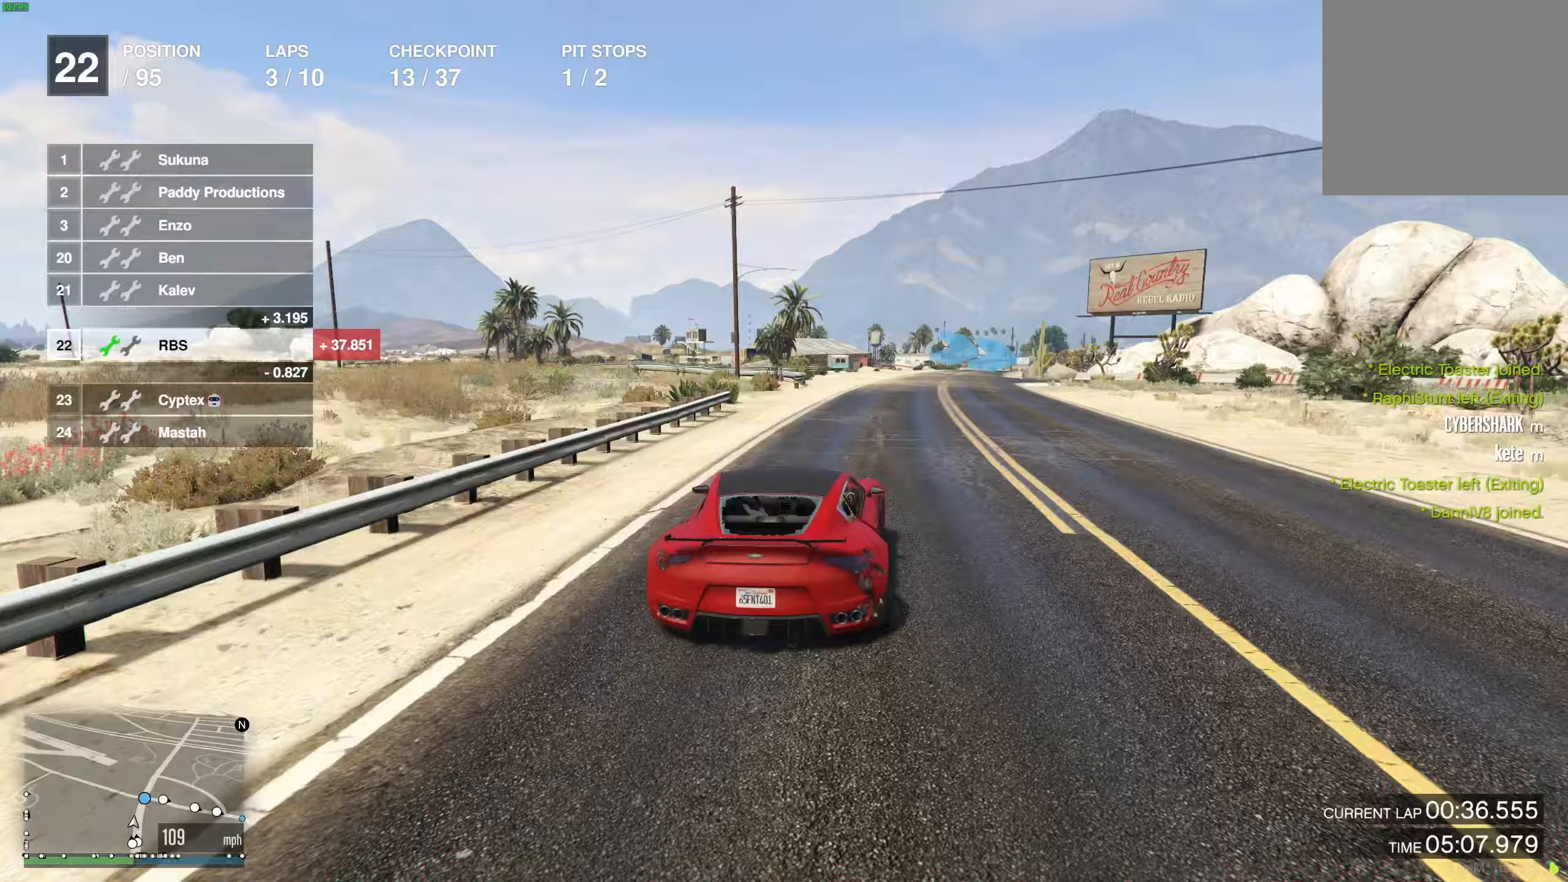
{"buttons": ["L2"], "left_stick": "right", "right_stick": "center", "events": [[83, "left_stick", "right"], [133, "L2", "down"], [183, "R2", "up"], [233, "left_stick", "center"], [333, "left_stick", "right"]]}
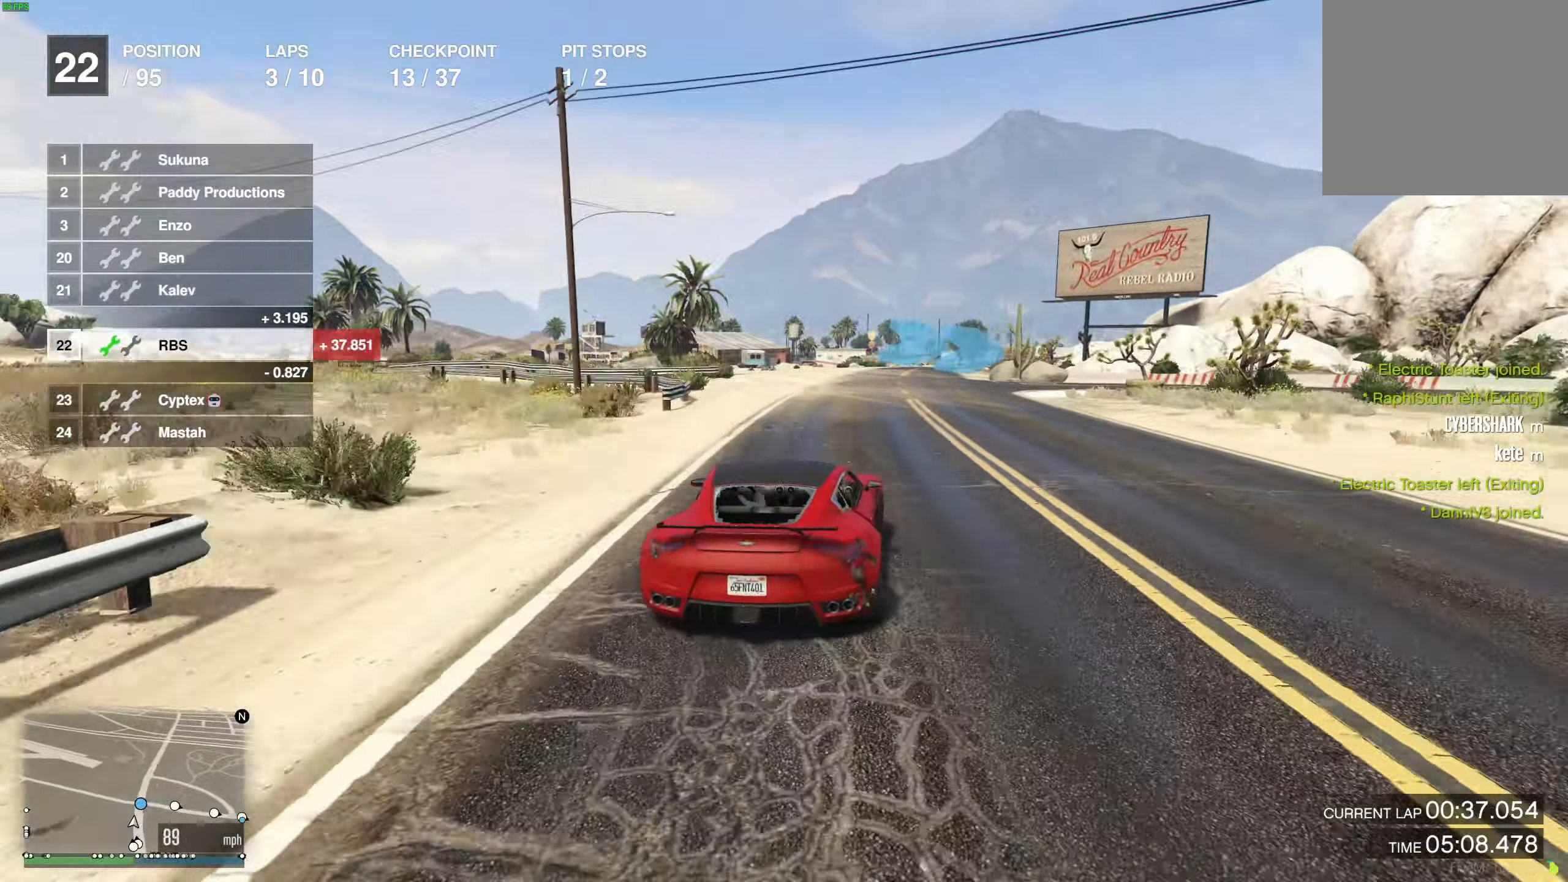
{"buttons": ["L2"], "left_stick": "right", "right_stick": "center", "events": [[50, "left_stick", "center"], [83, "L2", "up"], [167, "left_stick", "right"], [183, "L2", "down"], [183, "R2", "down"], [250, "L2", "up"], [283, "R2", "up"], [350, "R2", "down"], [417, "left_stick", "center"], [467, "L2", "down"], [467, "R2", "up"], [467, "left_stick", "right"]]}
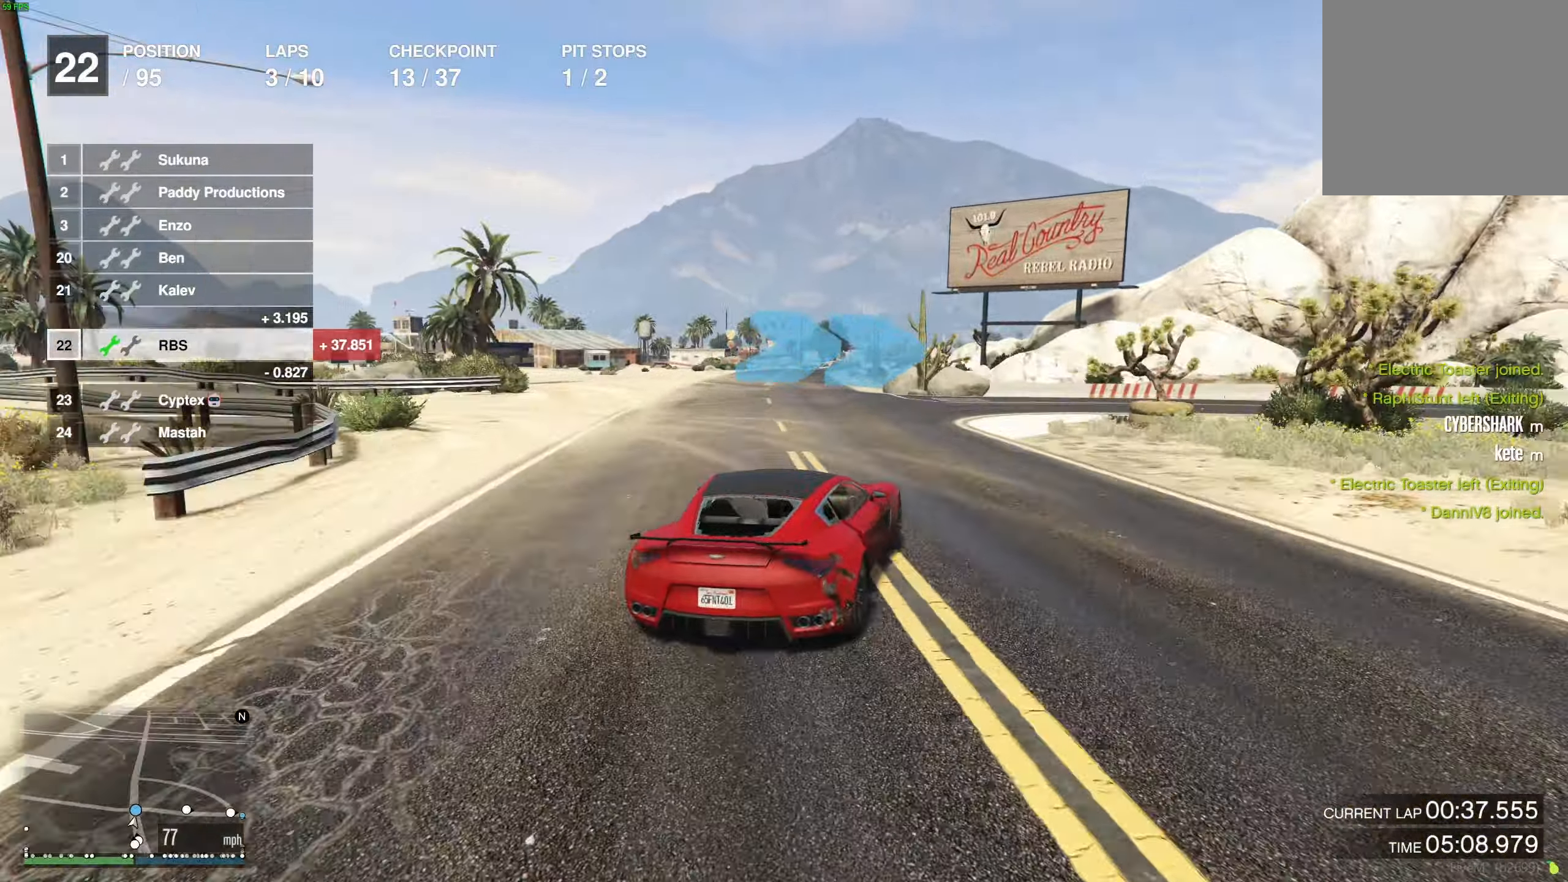
{"buttons": [], "left_stick": "right", "right_stick": "center", "events": [[183, "L2", "up"]]}
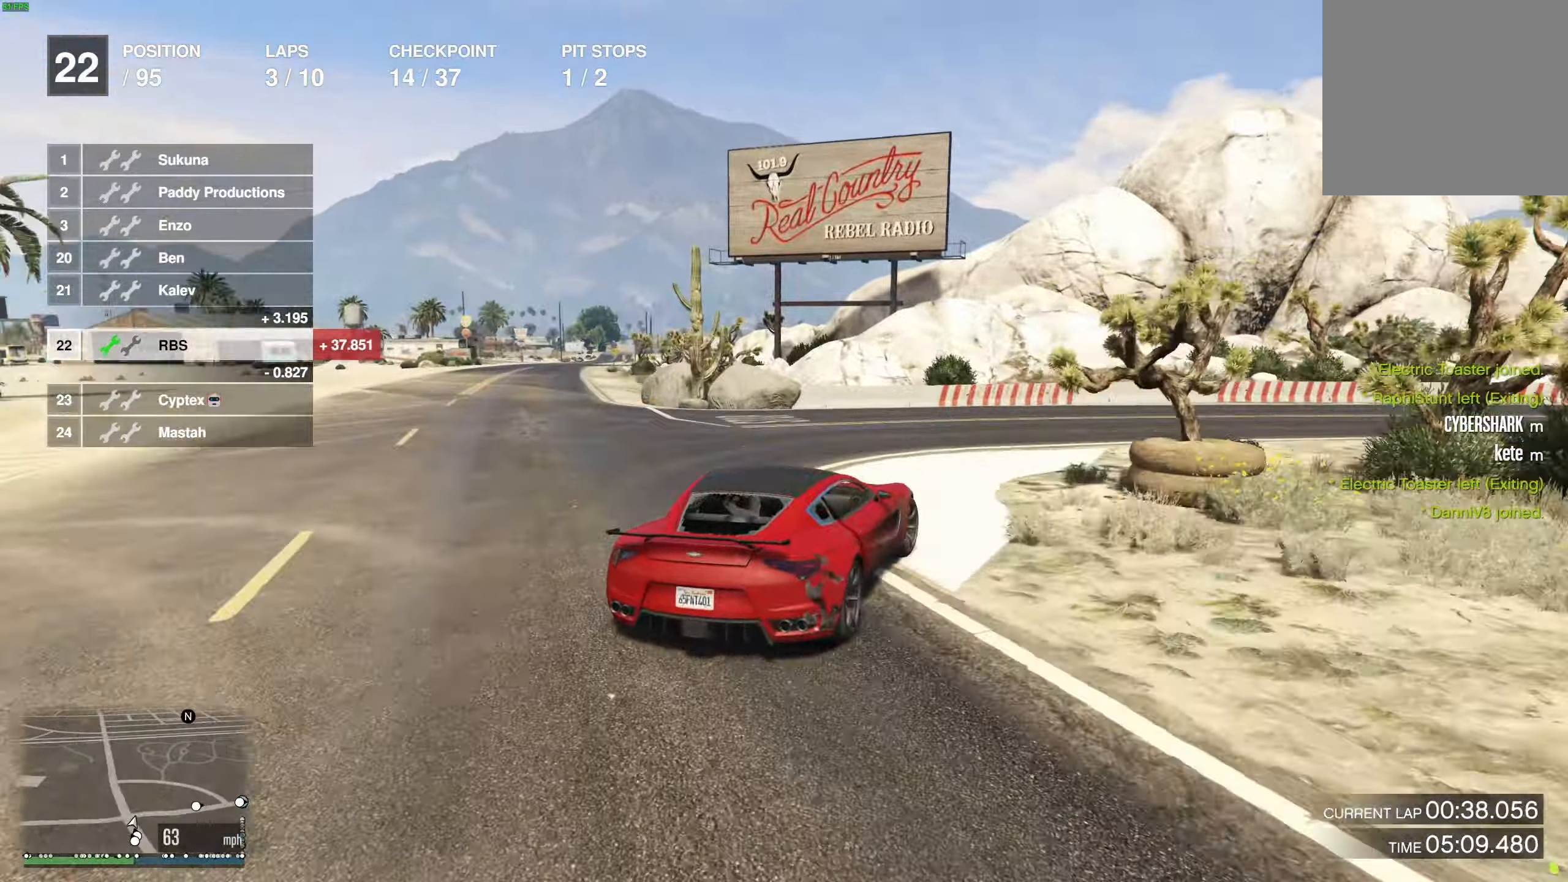
{"buttons": [], "left_stick": "right", "right_stick": "center", "events": [[300, "R2", "down"], [433, "R2", "up"]]}
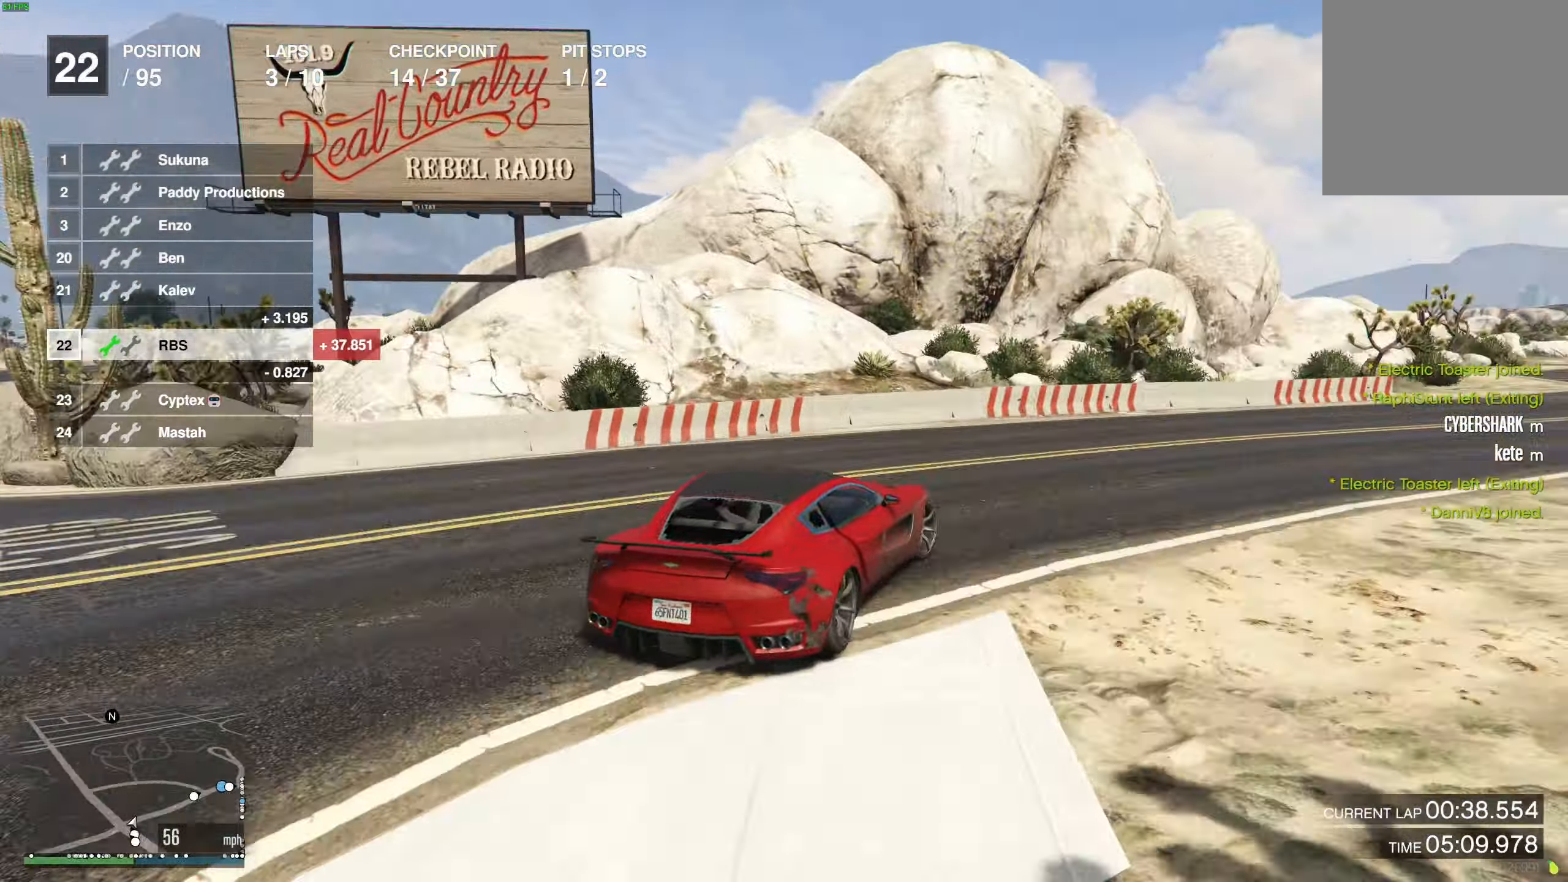
{"buttons": ["R2"], "left_stick": "center", "right_stick": "center", "events": [[17, "R2", "down"], [233, "left_stick", "center"], [350, "left_stick", "up-right"], [467, "left_stick", "center"]]}
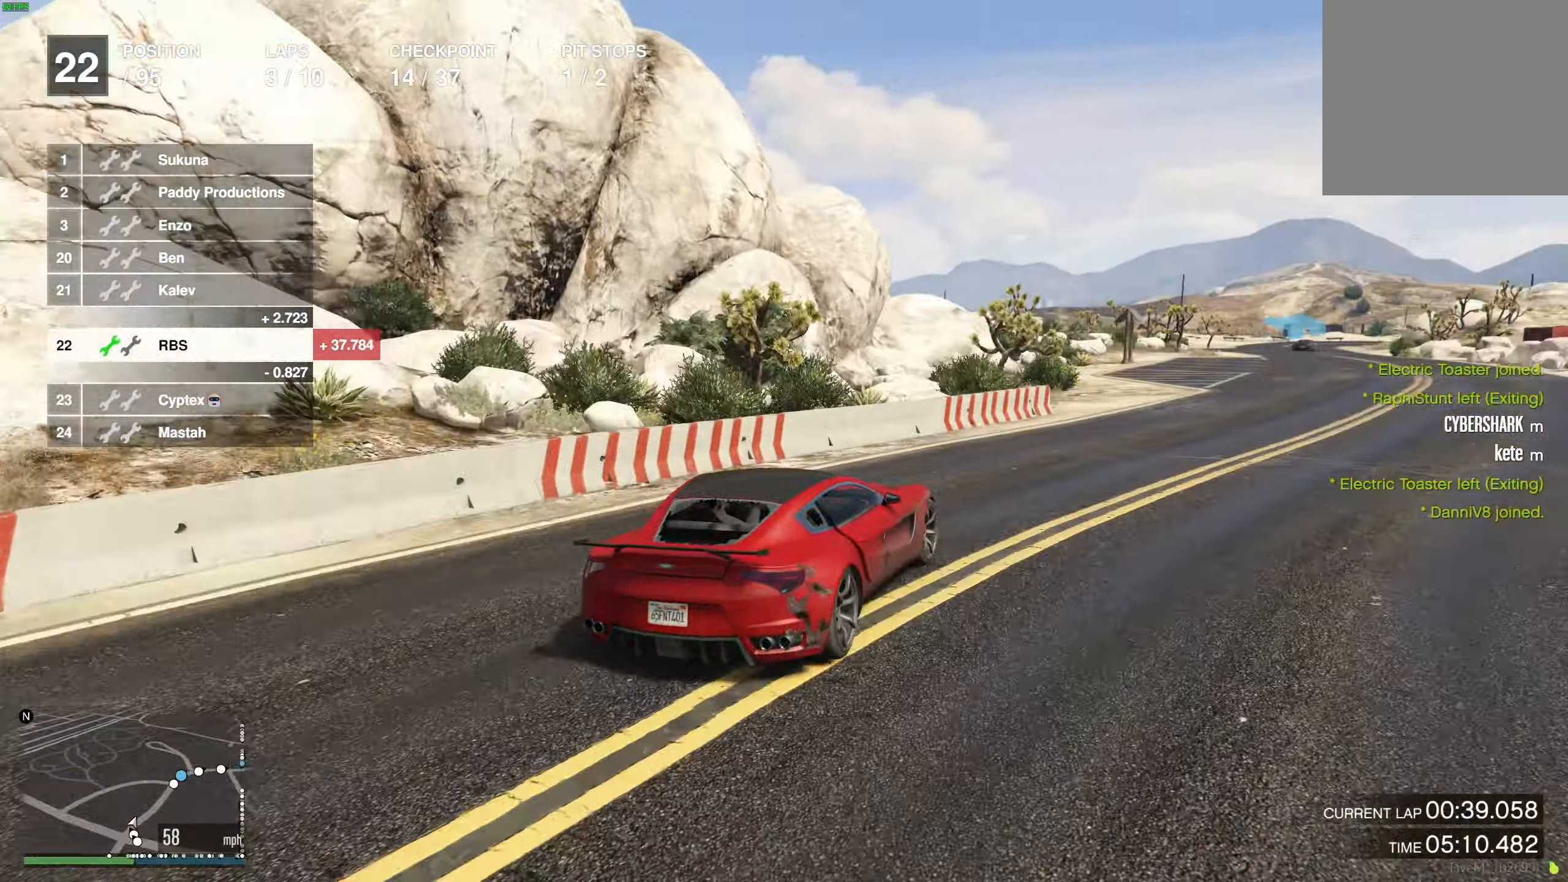
{"buttons": ["R2"], "left_stick": "center", "right_stick": "center", "events": [[67, "left_stick", "right"], [167, "left_stick", "center"]]}
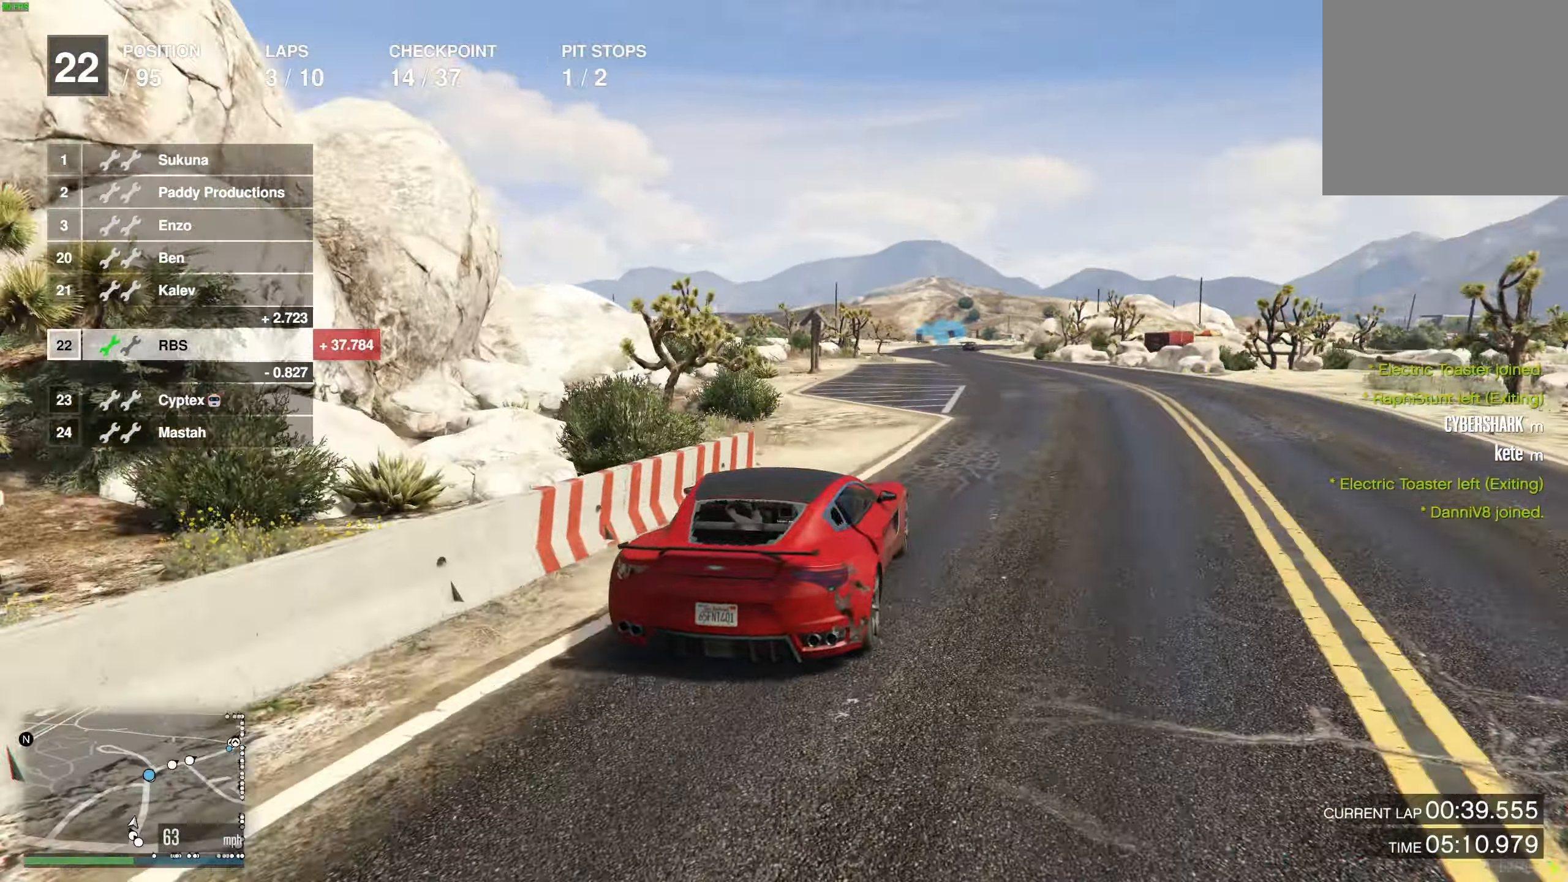
{"buttons": ["R2"], "left_stick": "left", "right_stick": "center", "events": [[17, "left_stick", "right"], [83, "left_stick", "center"], [433, "left_stick", "left"]]}
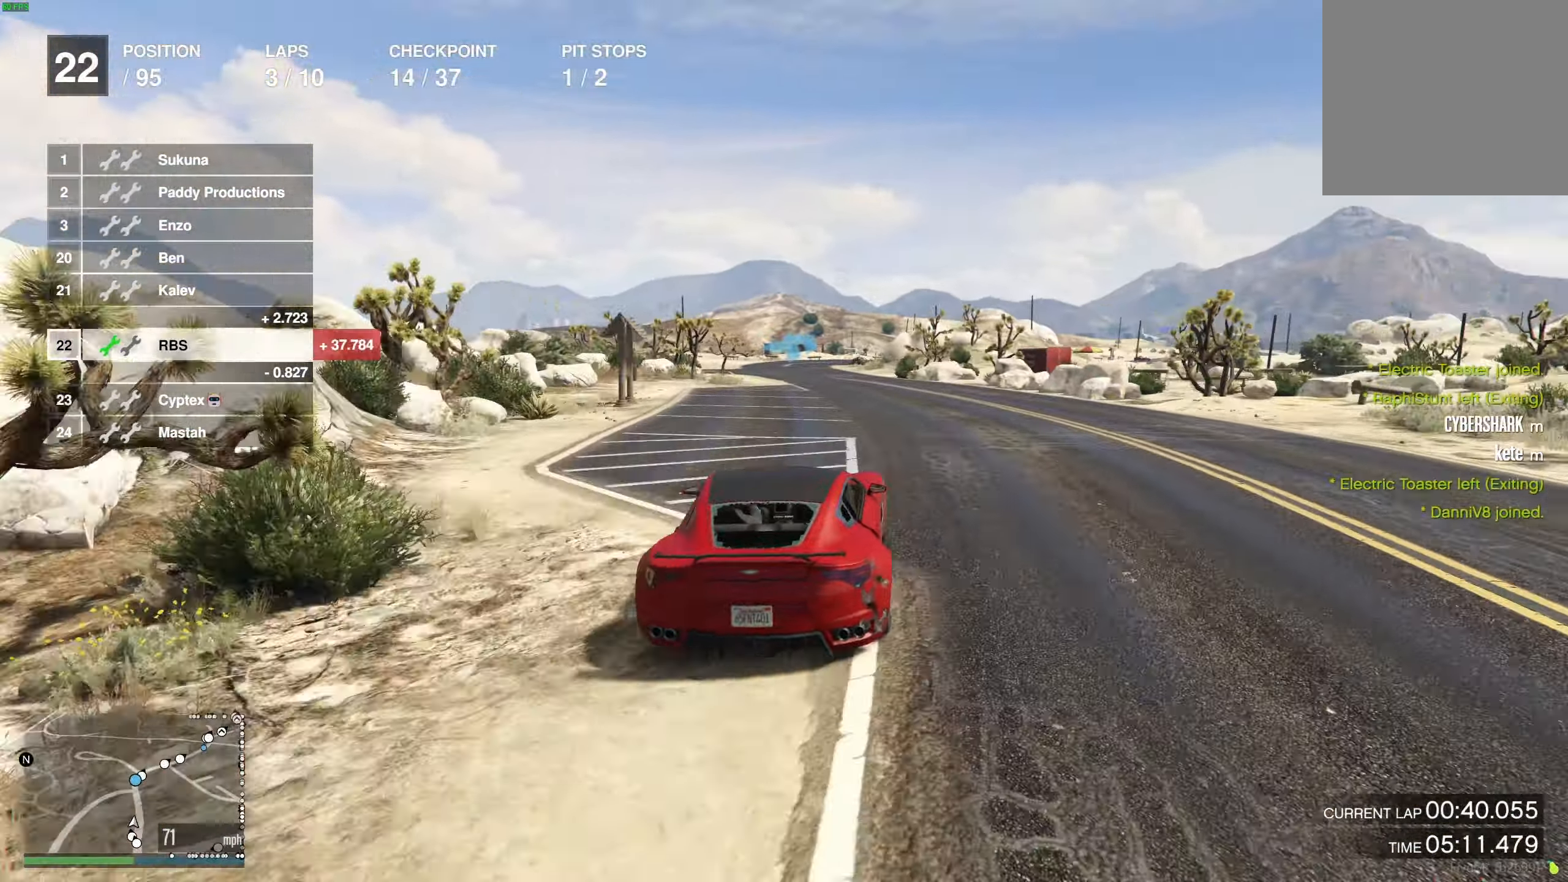
{"buttons": ["R2"], "left_stick": "center", "right_stick": "center", "events": [[17, "left_stick", "center"], [250, "left_stick", "up-left"], [350, "left_stick", "center"]]}
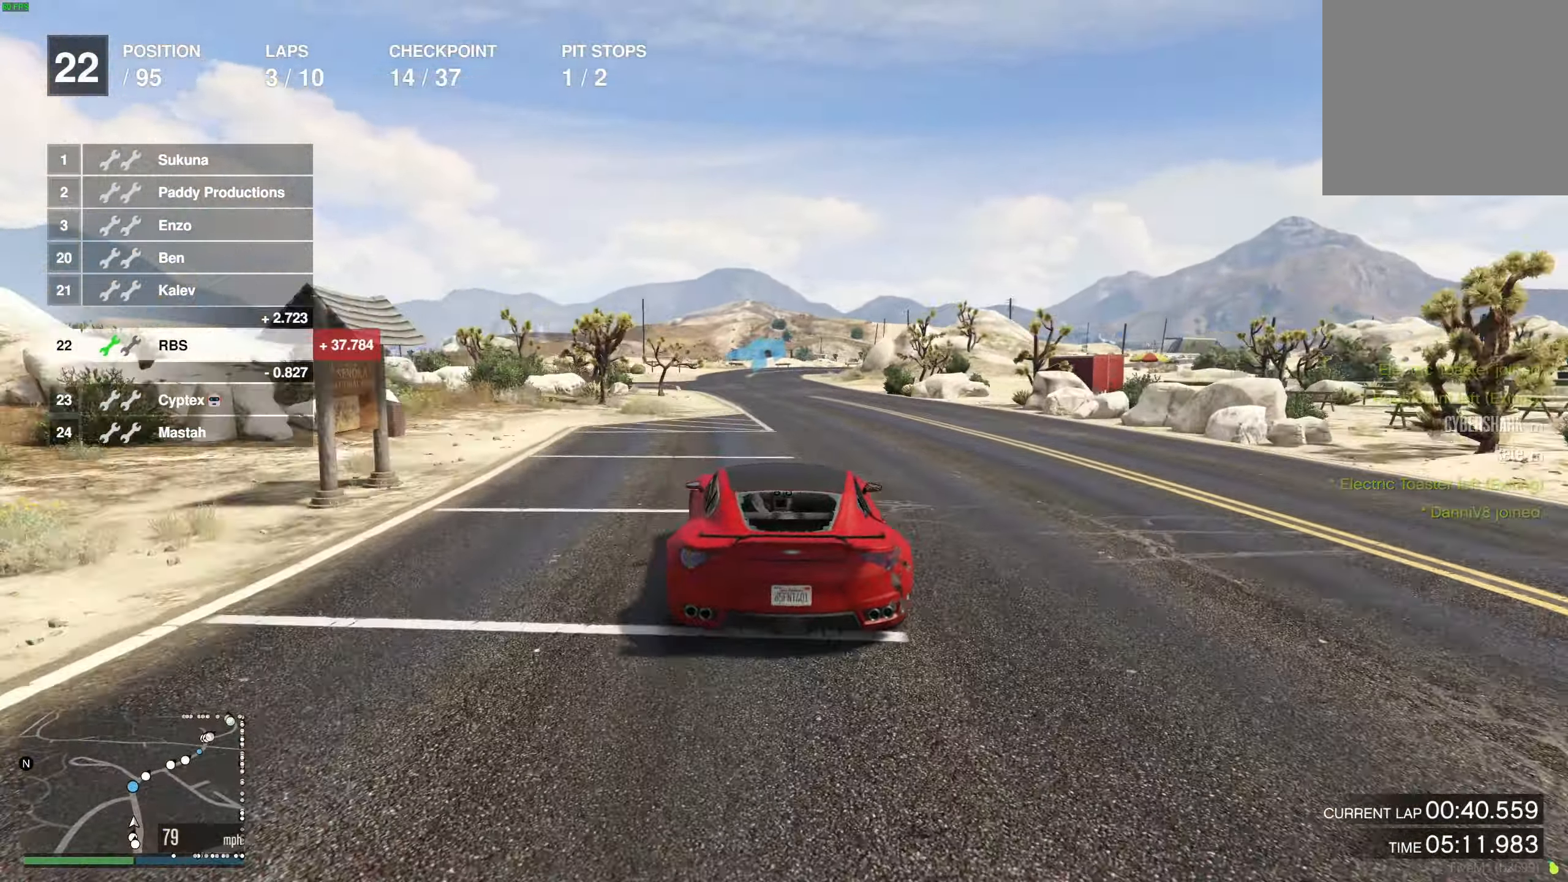
{"buttons": ["R2"], "left_stick": "up-left", "right_stick": "center", "events": [[433, "left_stick", "up-left"]]}
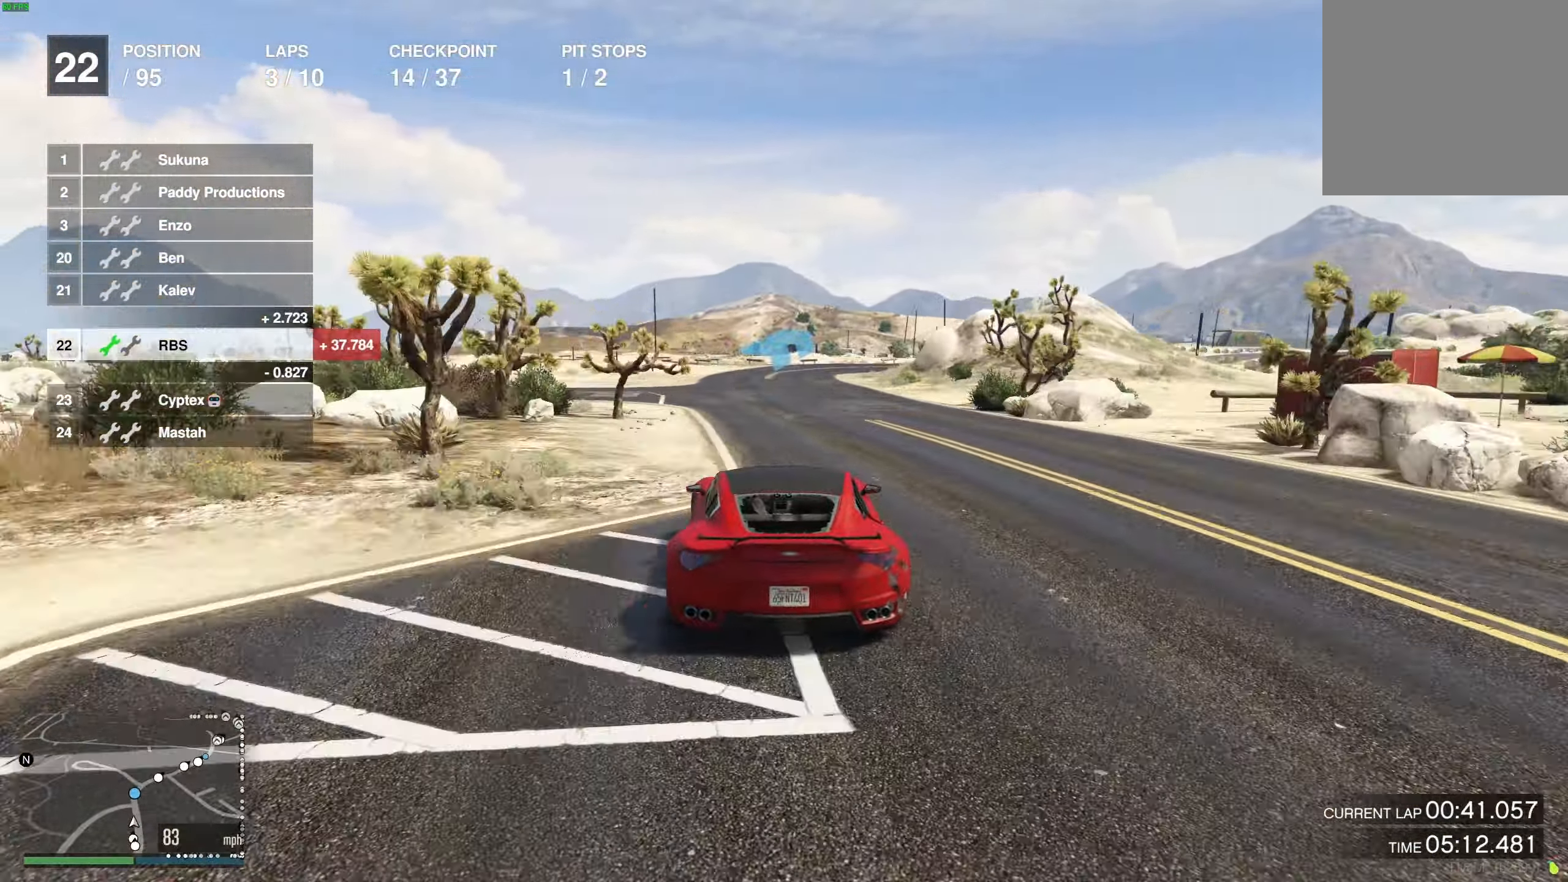
{"buttons": ["R2"], "left_stick": "center", "right_stick": "center", "events": [[33, "left_stick", "center"]]}